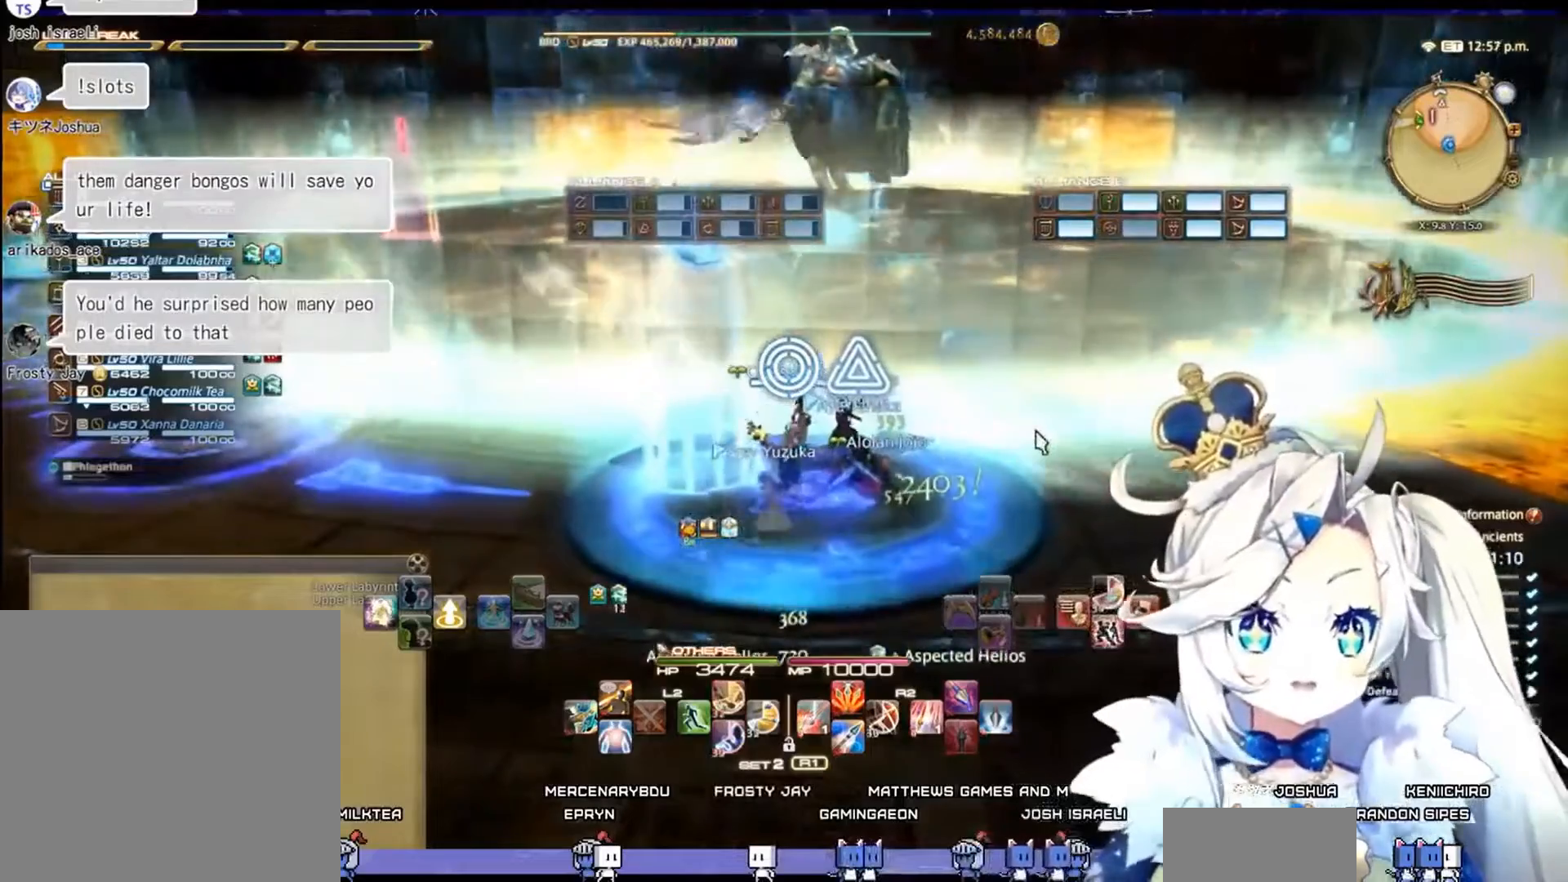
Gameplay with a controller (PlayStation layout); each line is a JSON object with the inputs held at the frame after it. "events" lists button and stick changes between this image and that frame as [ms after this image, input, new state], when the widget could be followed in between.
{"buttons": [], "left_stick": "center", "right_stick": "center", "events": []}
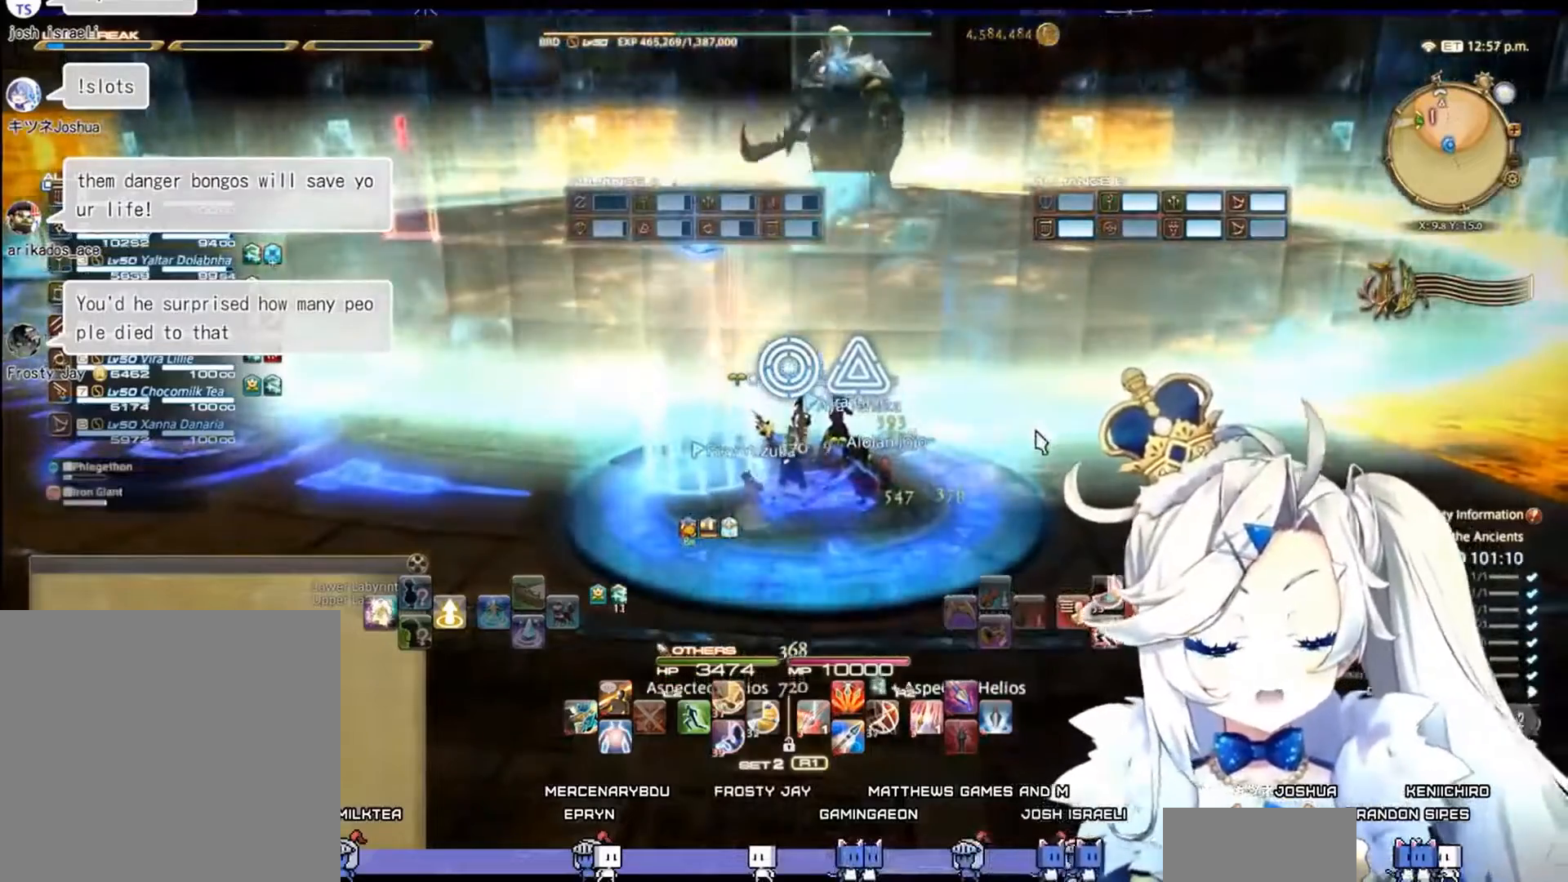
{"buttons": [], "left_stick": "center", "right_stick": "center", "events": [[233, "left_stick", "down"], [500, "left_stick", "center"]]}
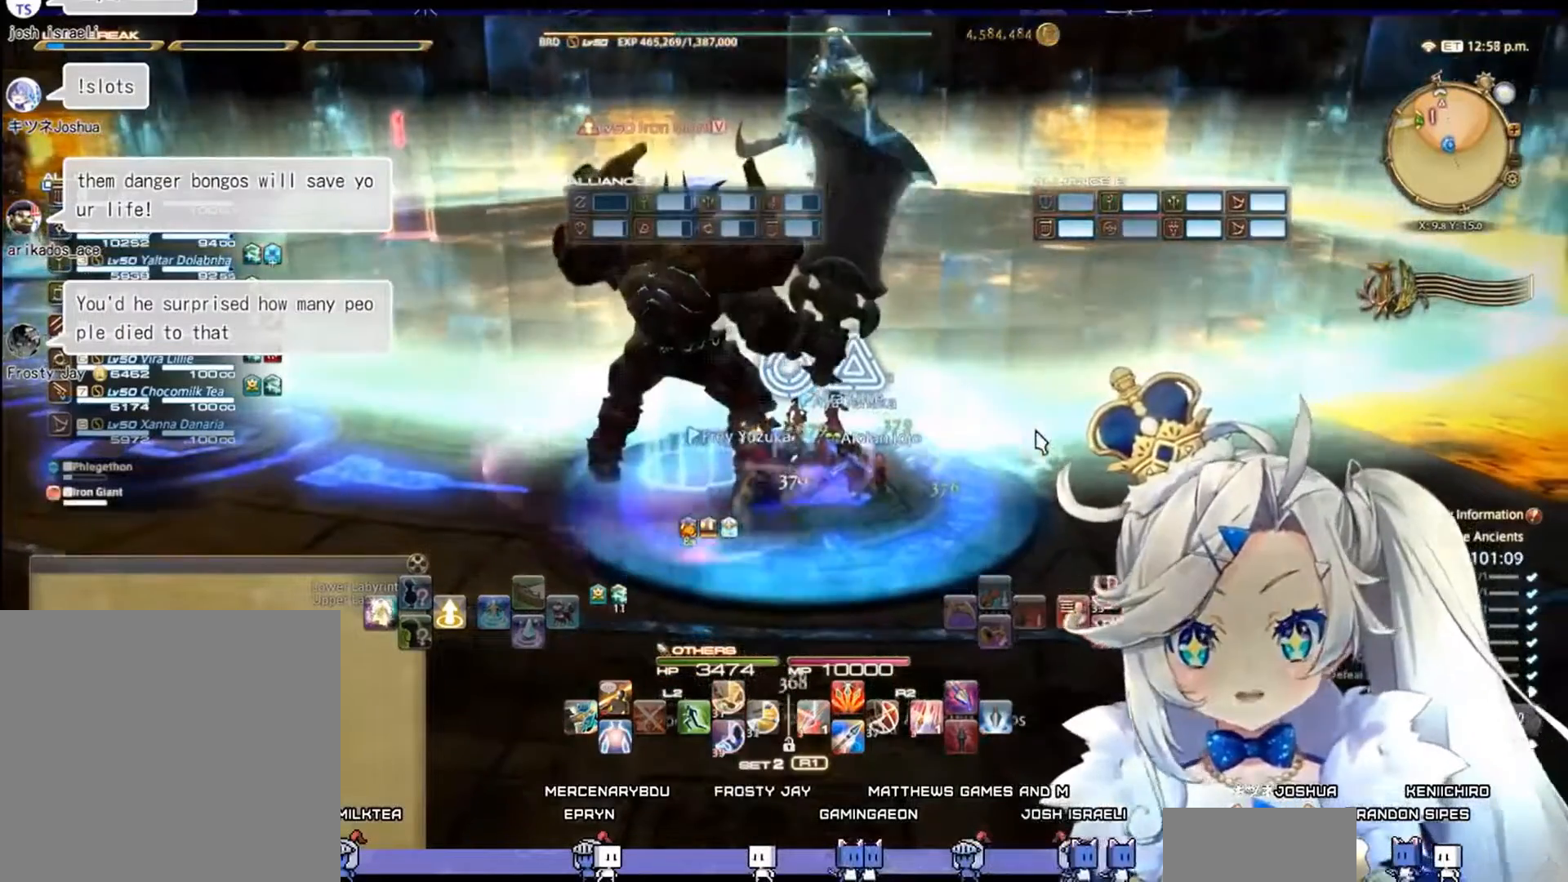
{"buttons": [], "left_stick": "center", "right_stick": "center", "events": []}
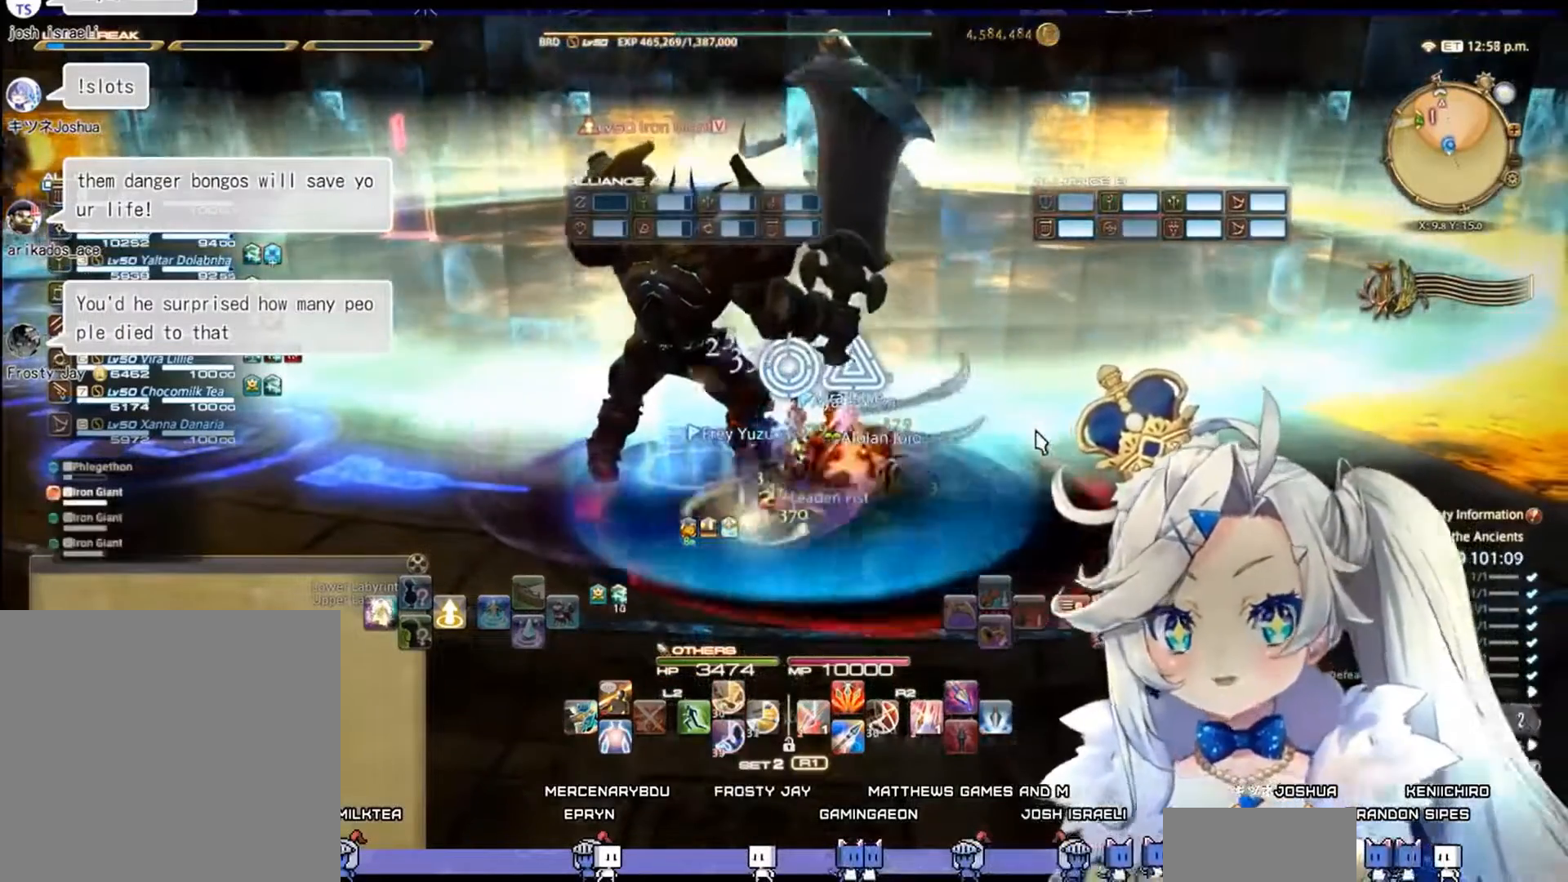
{"buttons": ["CROSS"], "left_stick": "center", "right_stick": "center", "events": [[200, "DPAD_RIGHT", "down"], [300, "DPAD_RIGHT", "up"], [467, "CROSS", "down"]]}
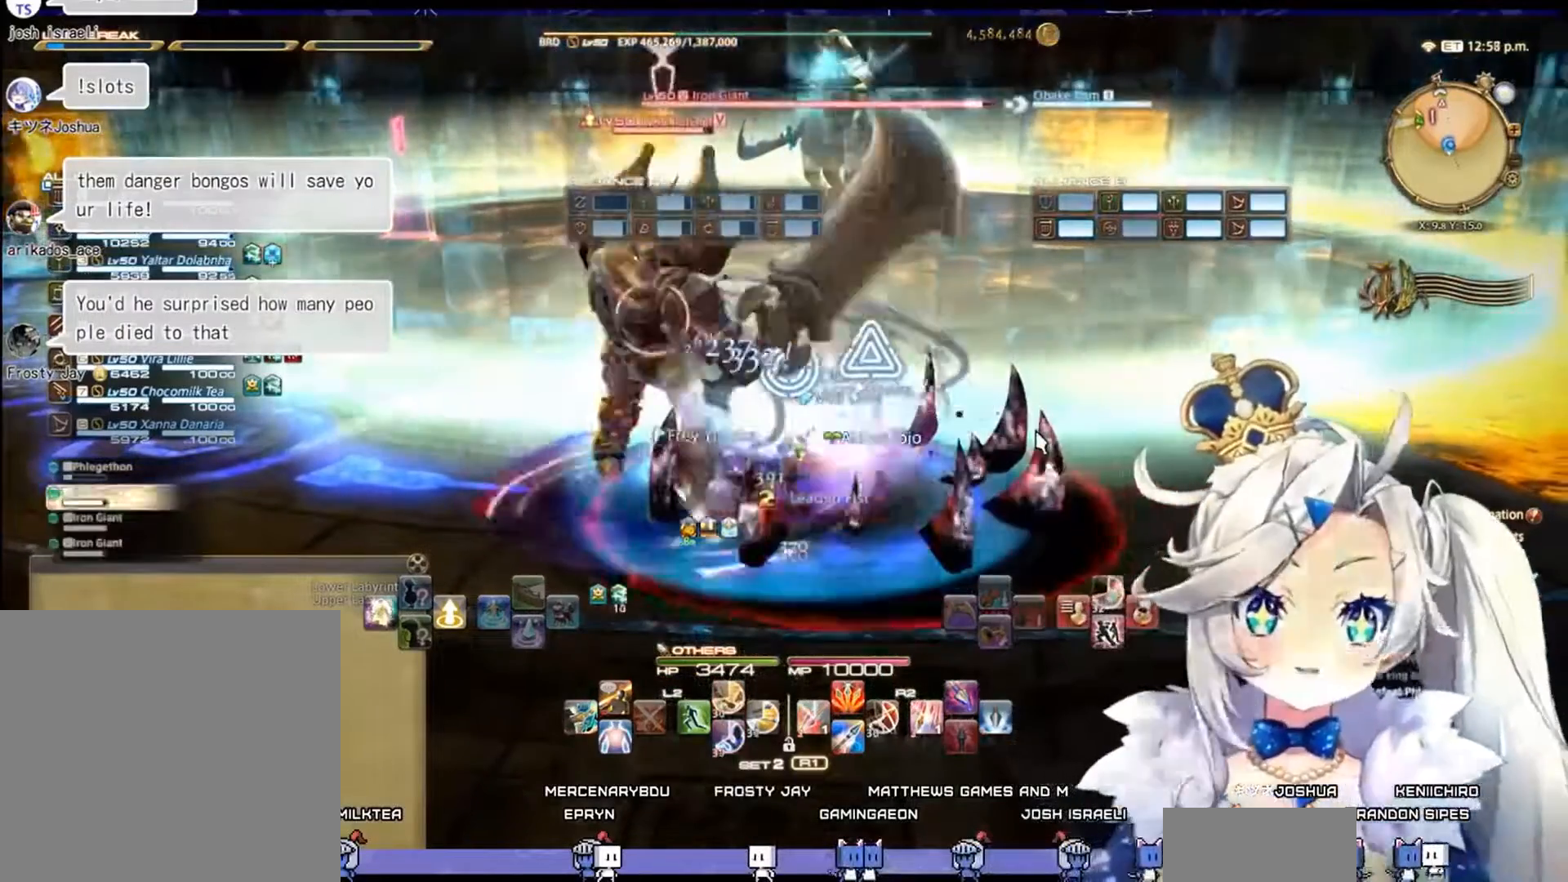
{"buttons": ["R2"], "left_stick": "center", "right_stick": "center", "events": [[67, "CROSS", "up"], [67, "R2", "down"], [267, "CIRCLE", "down"], [400, "CIRCLE", "up"]]}
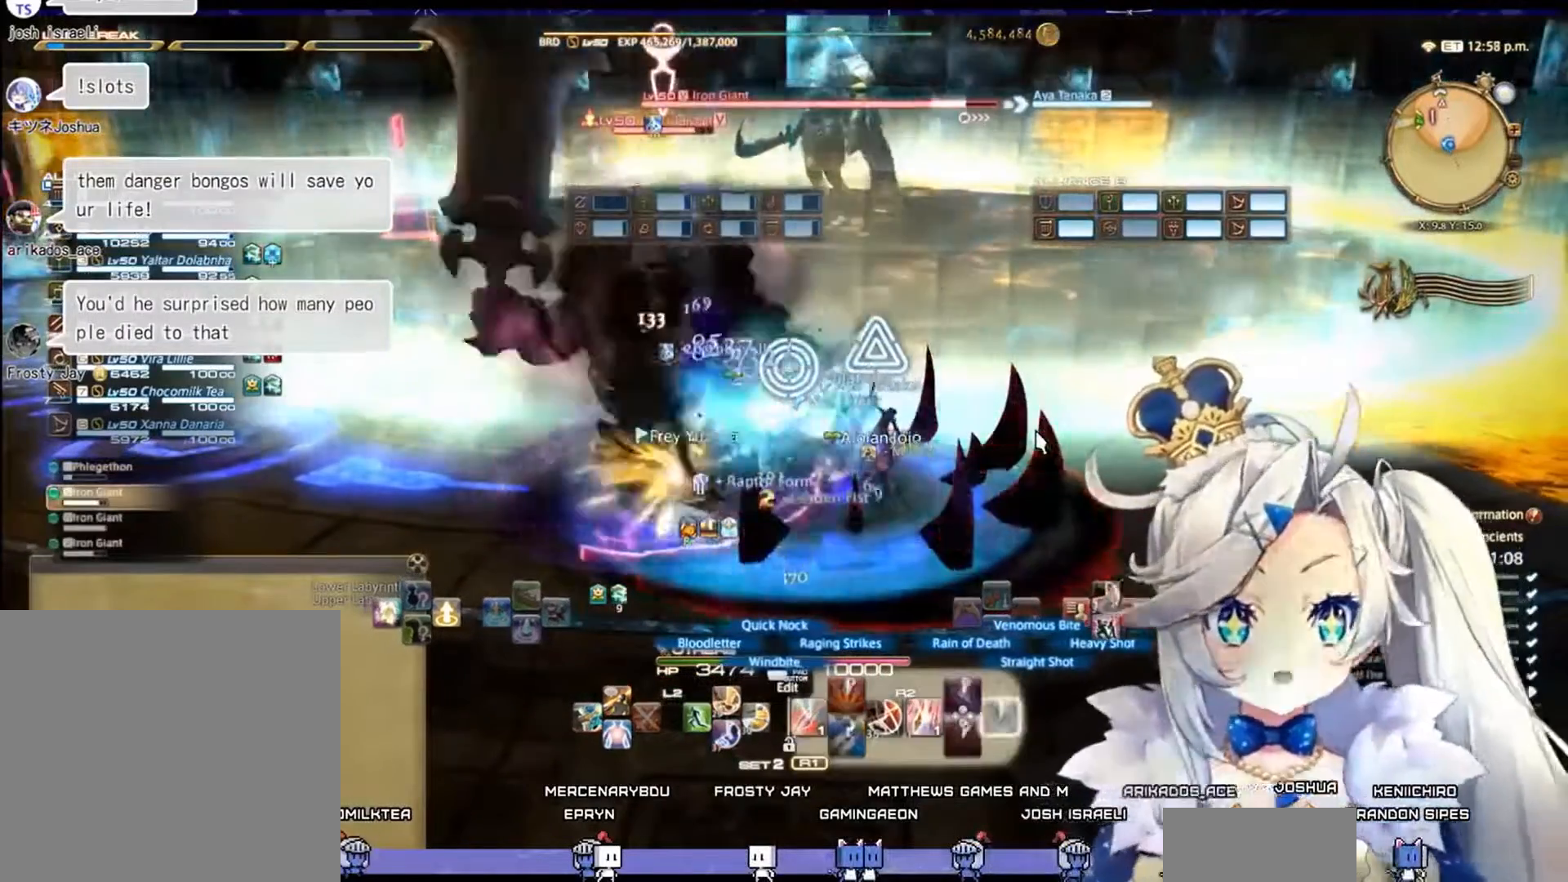
{"buttons": ["R2"], "left_stick": "center", "right_stick": "center", "events": [[233, "DPAD_LEFT", "down"], [500, "DPAD_LEFT", "up"]]}
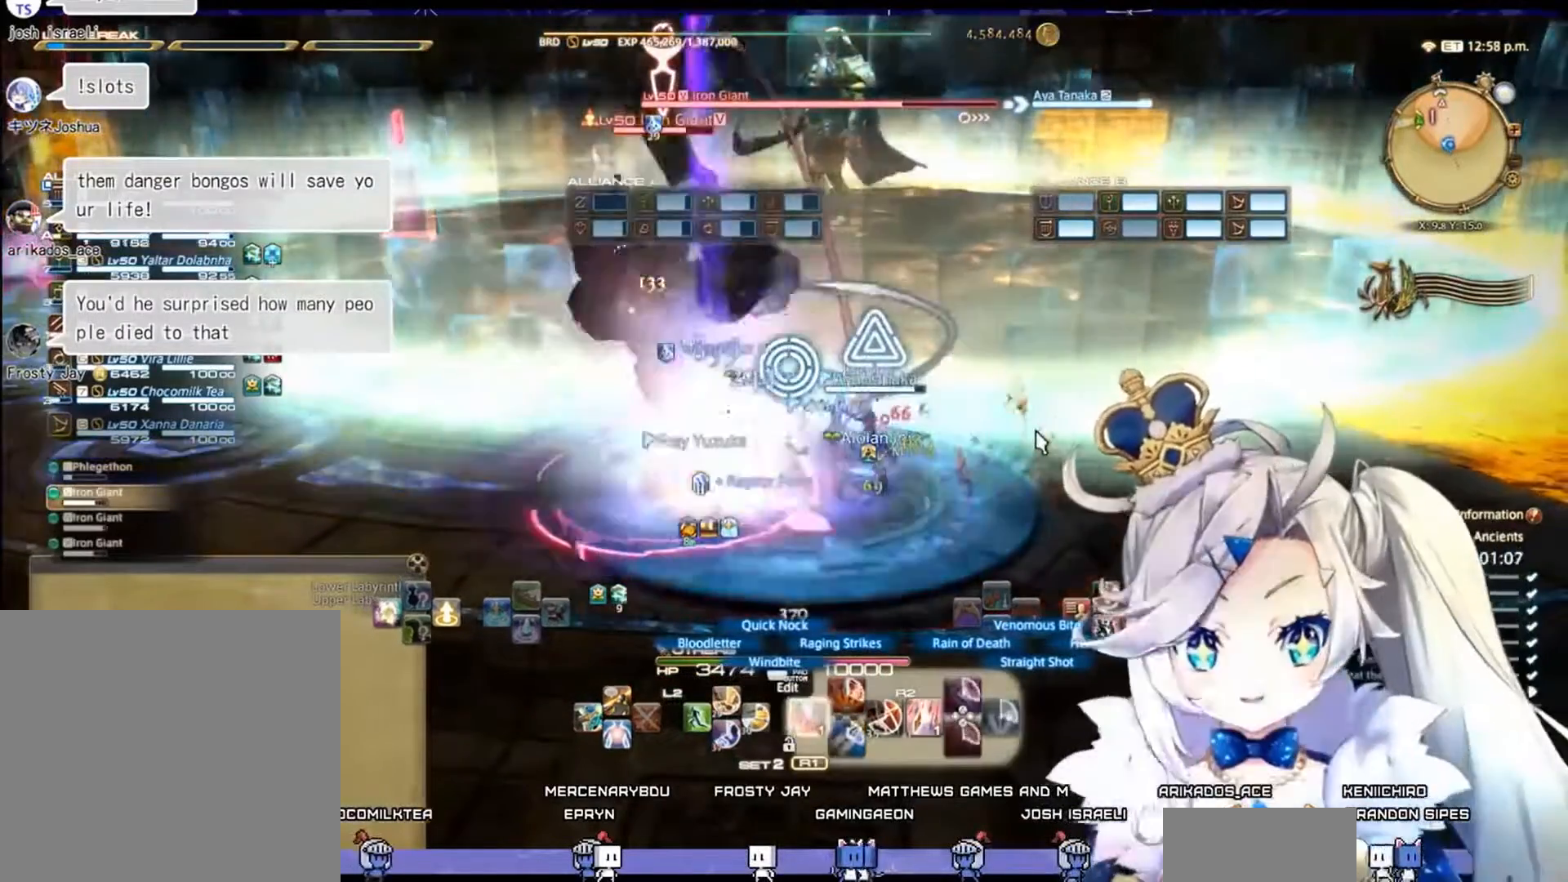
{"buttons": ["R2"], "left_stick": "center", "right_stick": "center", "events": [[233, "right_stick", "left"], [400, "right_stick", "center"]]}
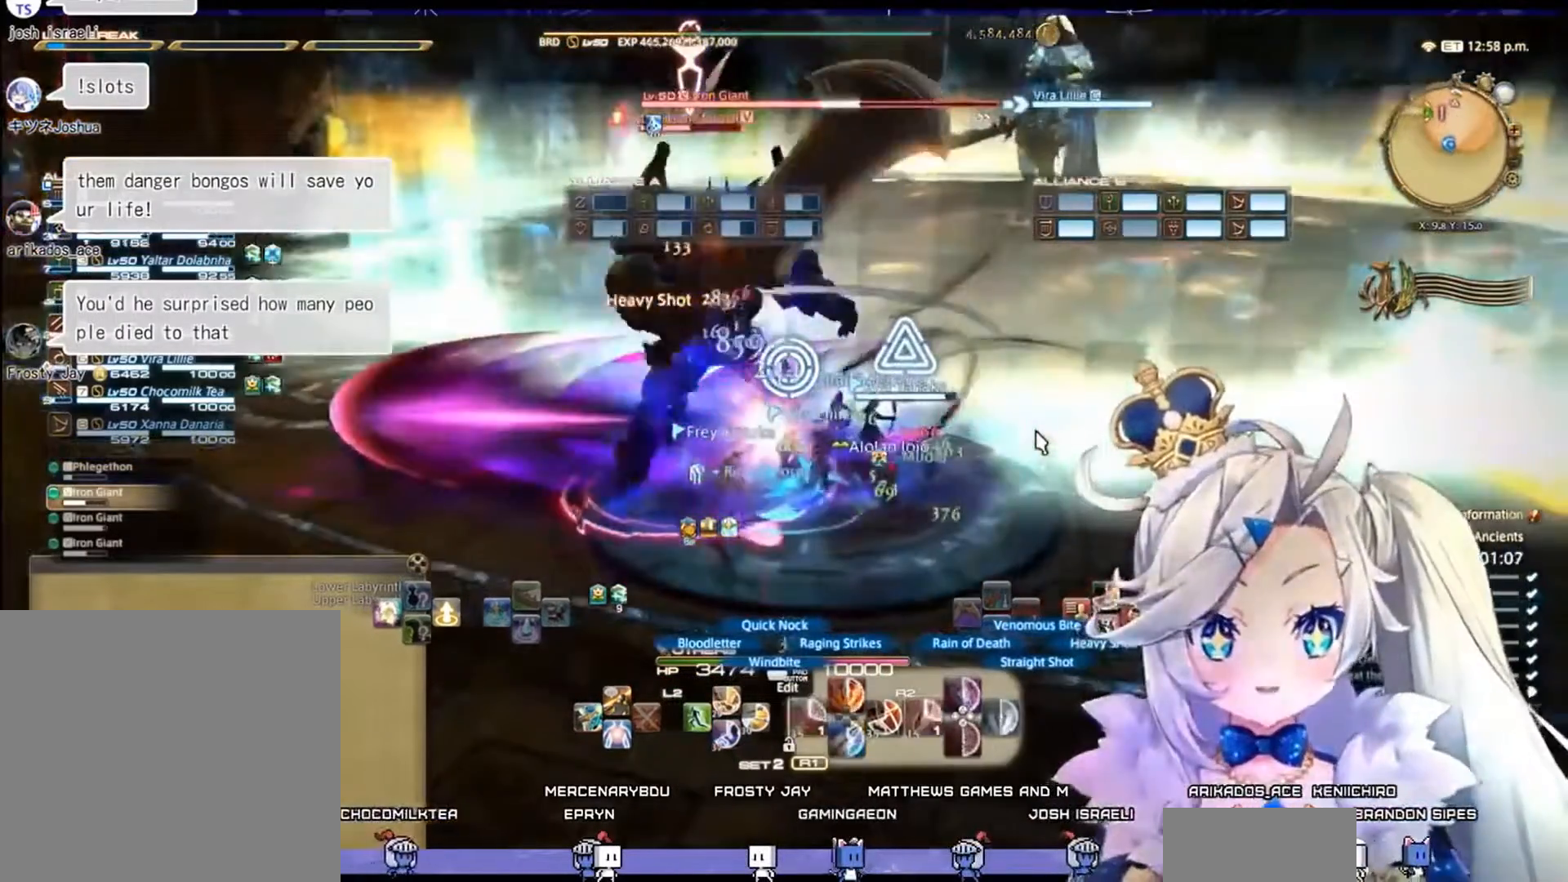
{"buttons": ["R2"], "left_stick": "center", "right_stick": "center", "events": [[67, "left_stick", "down-left"], [300, "left_stick", "center"]]}
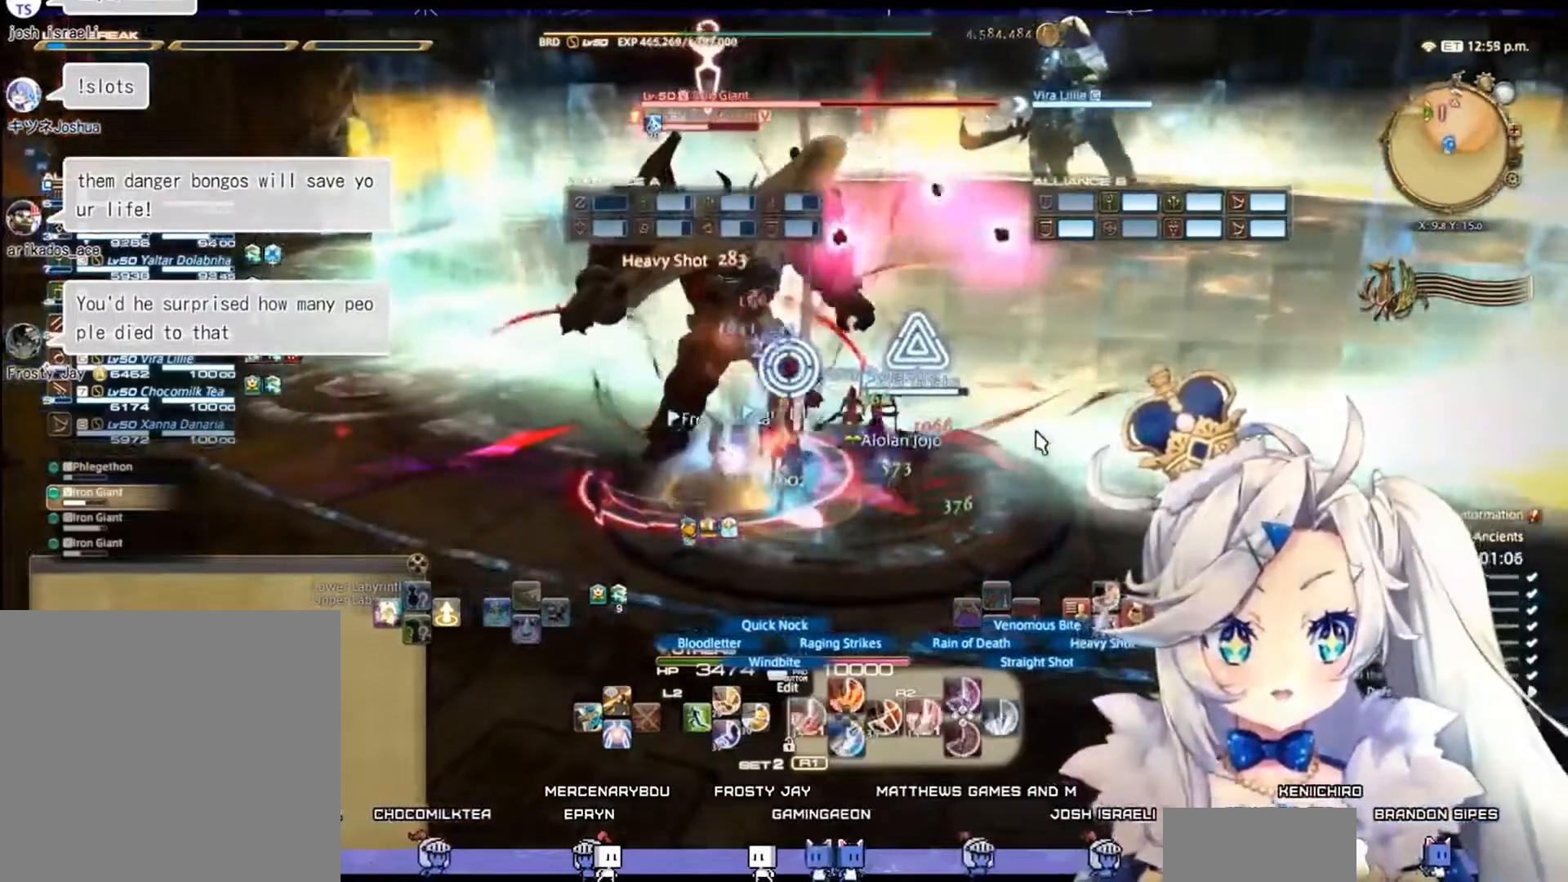
{"buttons": ["CIRCLE", "R2"], "left_stick": "down", "right_stick": "center", "events": [[133, "left_stick", "down-right"], [467, "left_stick", "down"], [500, "CIRCLE", "down"]]}
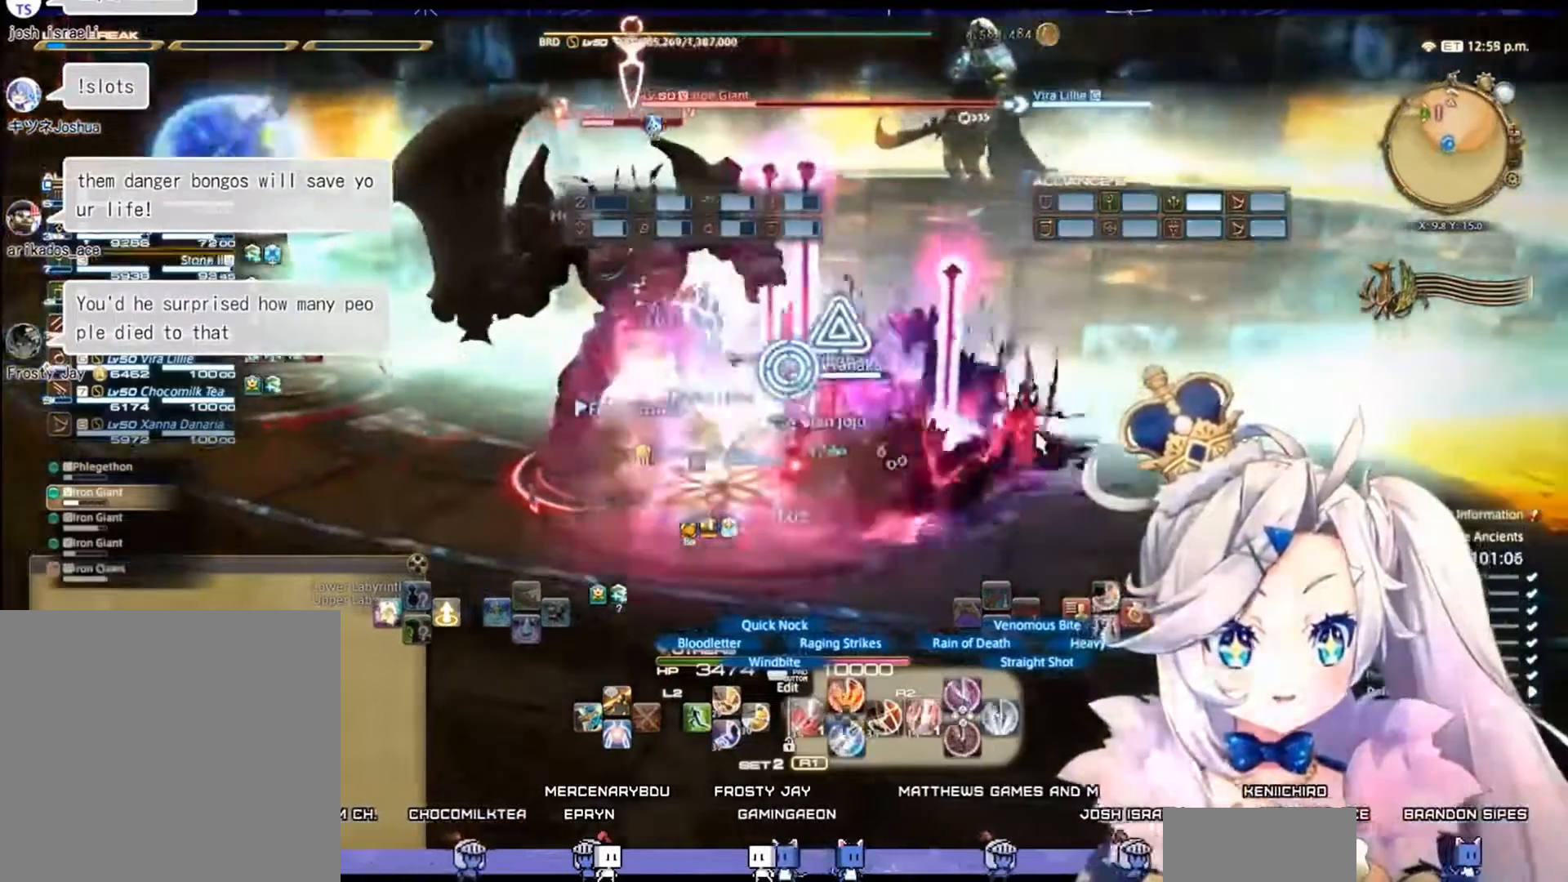
{"buttons": ["R2", "DPAD_LEFT"], "left_stick": "center", "right_stick": "center", "events": [[233, "CIRCLE", "up"], [333, "left_stick", "center"], [500, "DPAD_LEFT", "down"]]}
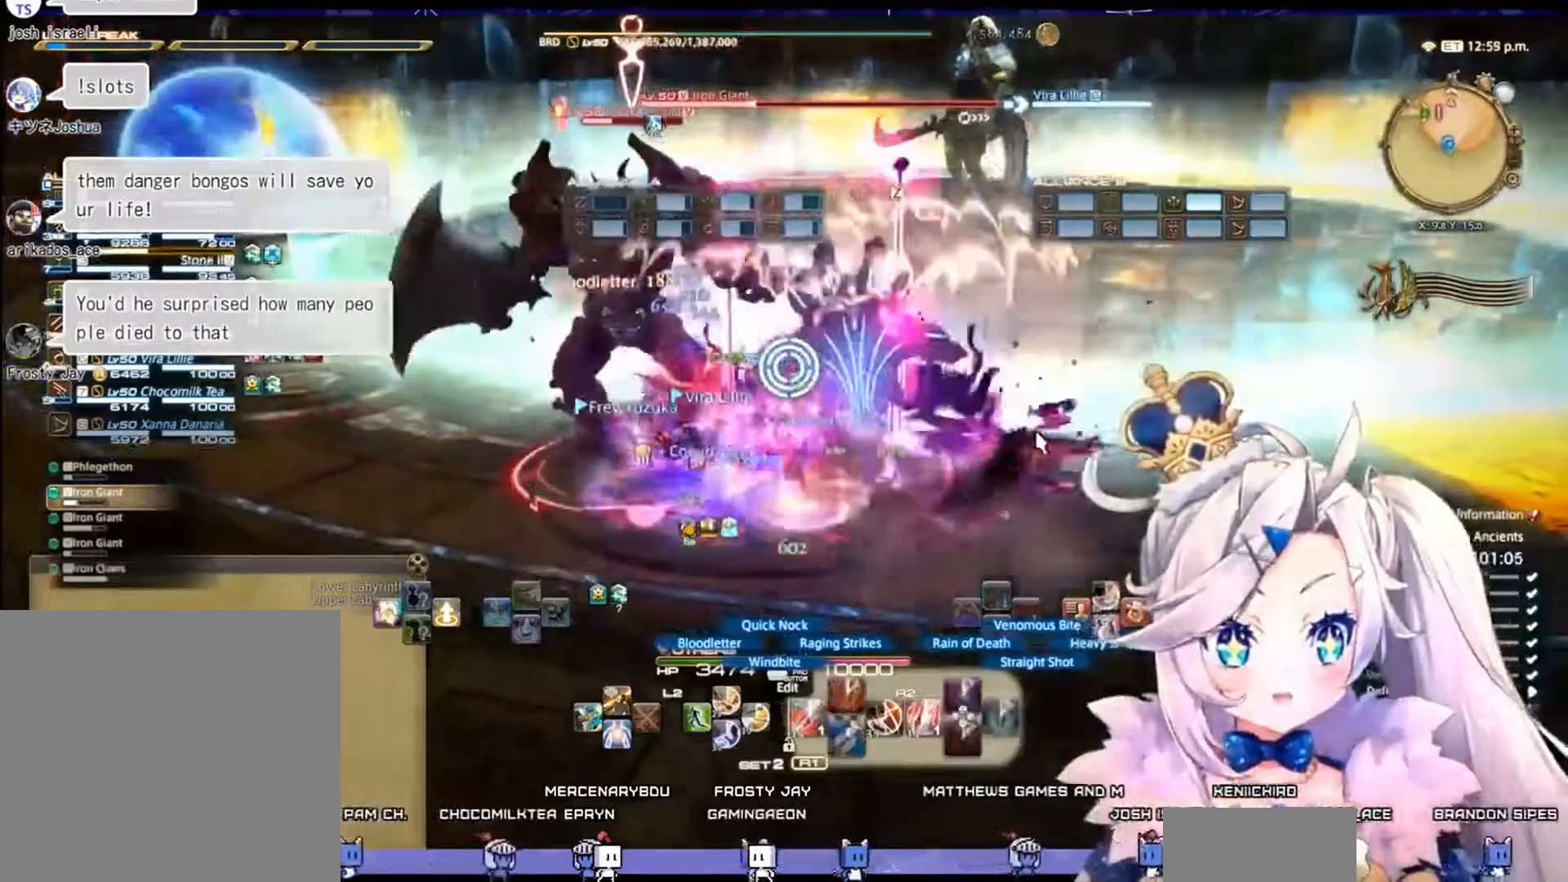
{"buttons": ["R2"], "left_stick": "center", "right_stick": "left", "events": [[233, "DPAD_LEFT", "up"], [500, "right_stick", "left"]]}
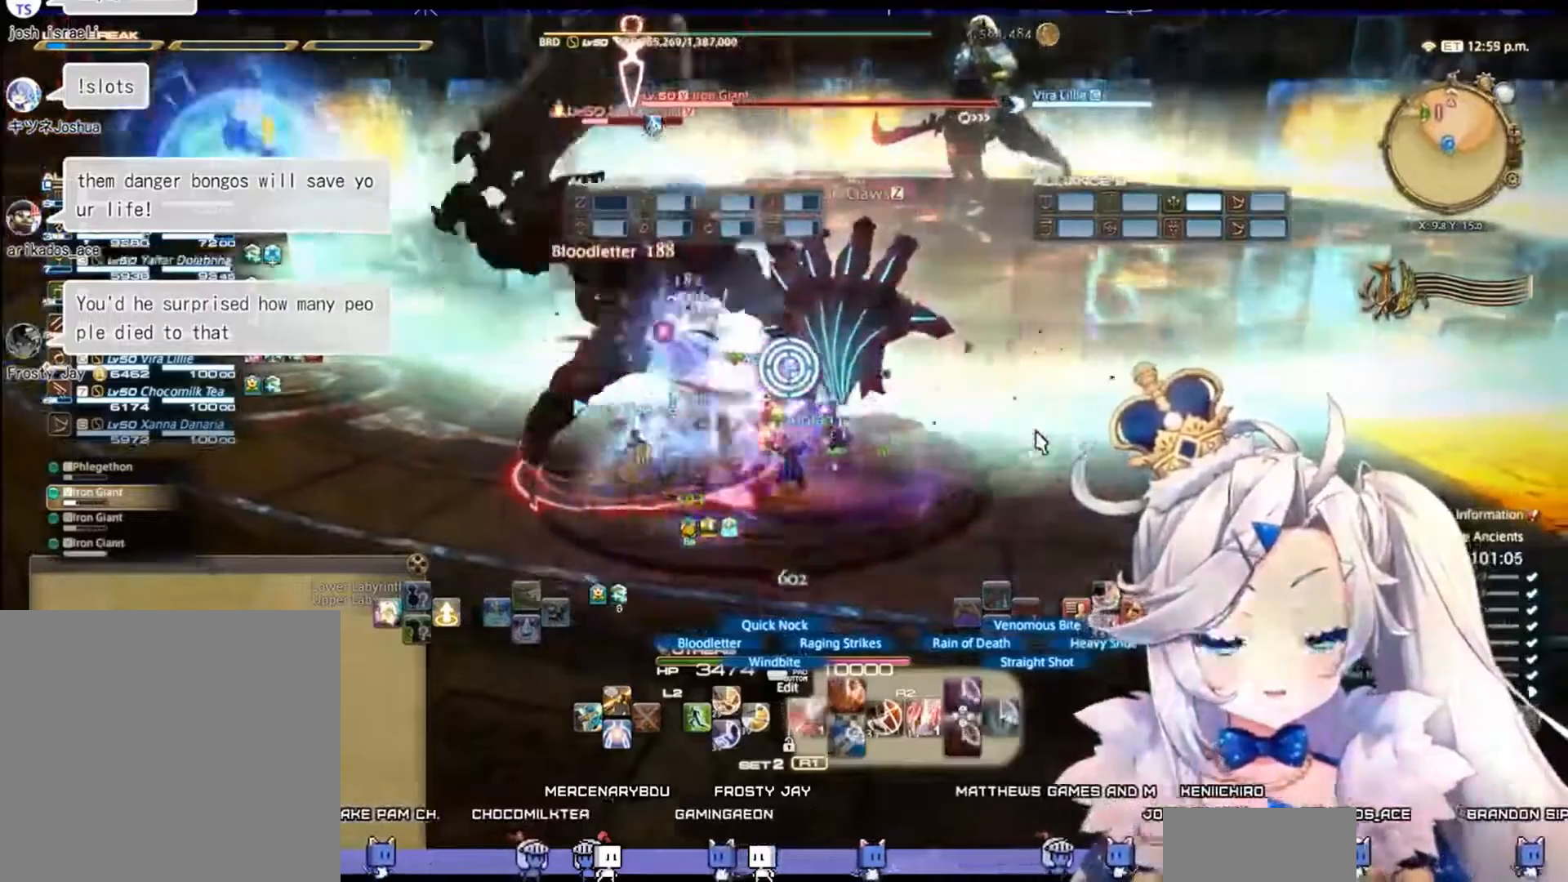
{"buttons": ["R2"], "left_stick": "center", "right_stick": "center", "events": [[267, "right_stick", "center"]]}
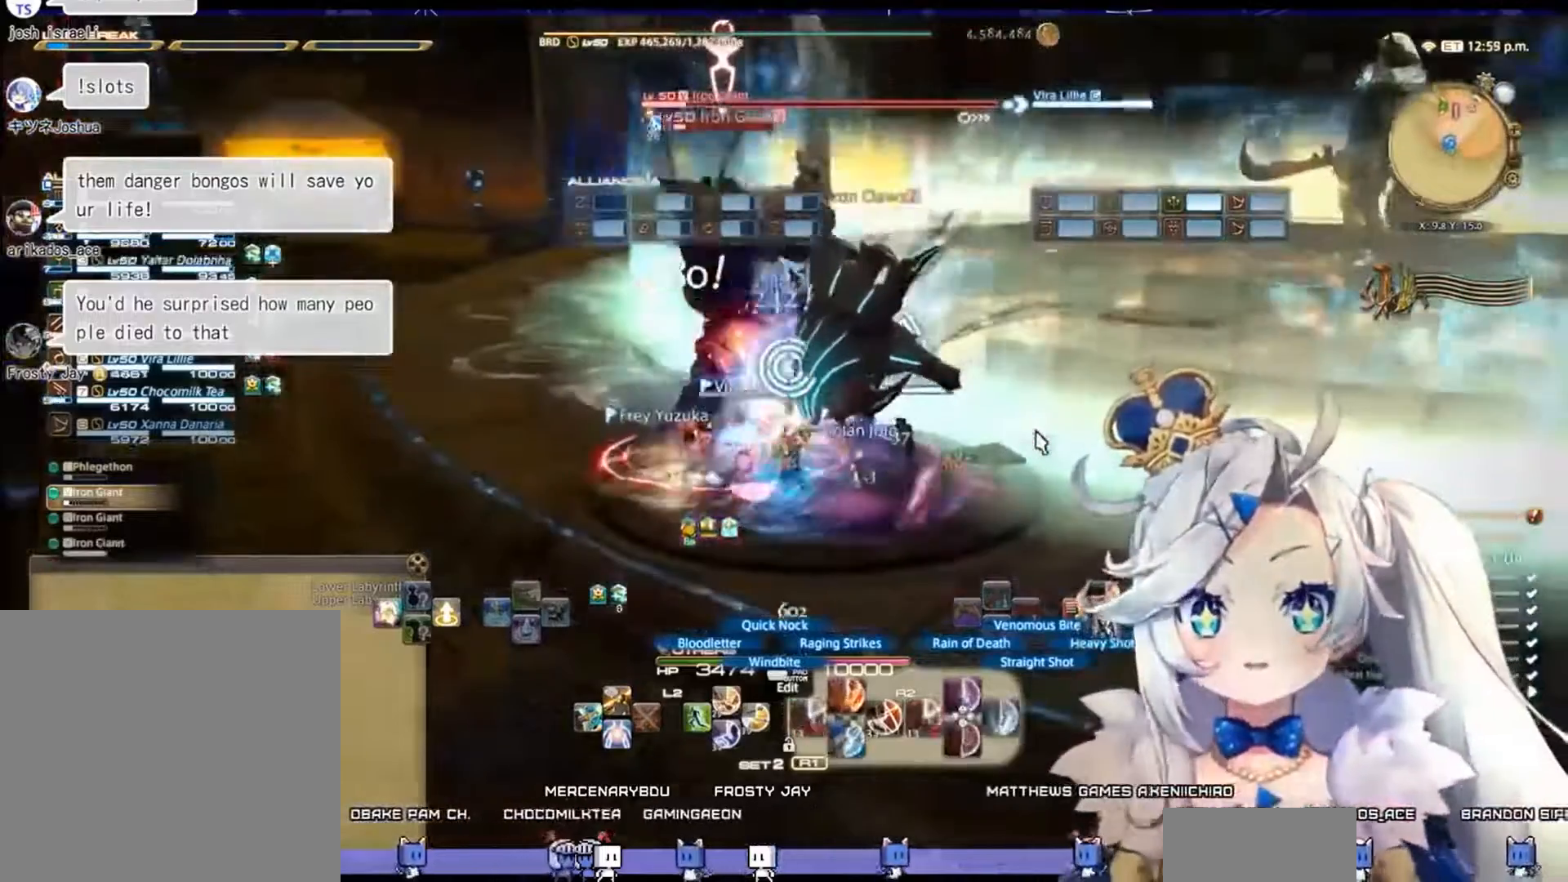
{"buttons": ["R2"], "left_stick": "center", "right_stick": "center", "events": [[33, "right_stick", "down-right"], [200, "left_stick", "right"], [200, "right_stick", "center"], [500, "left_stick", "center"]]}
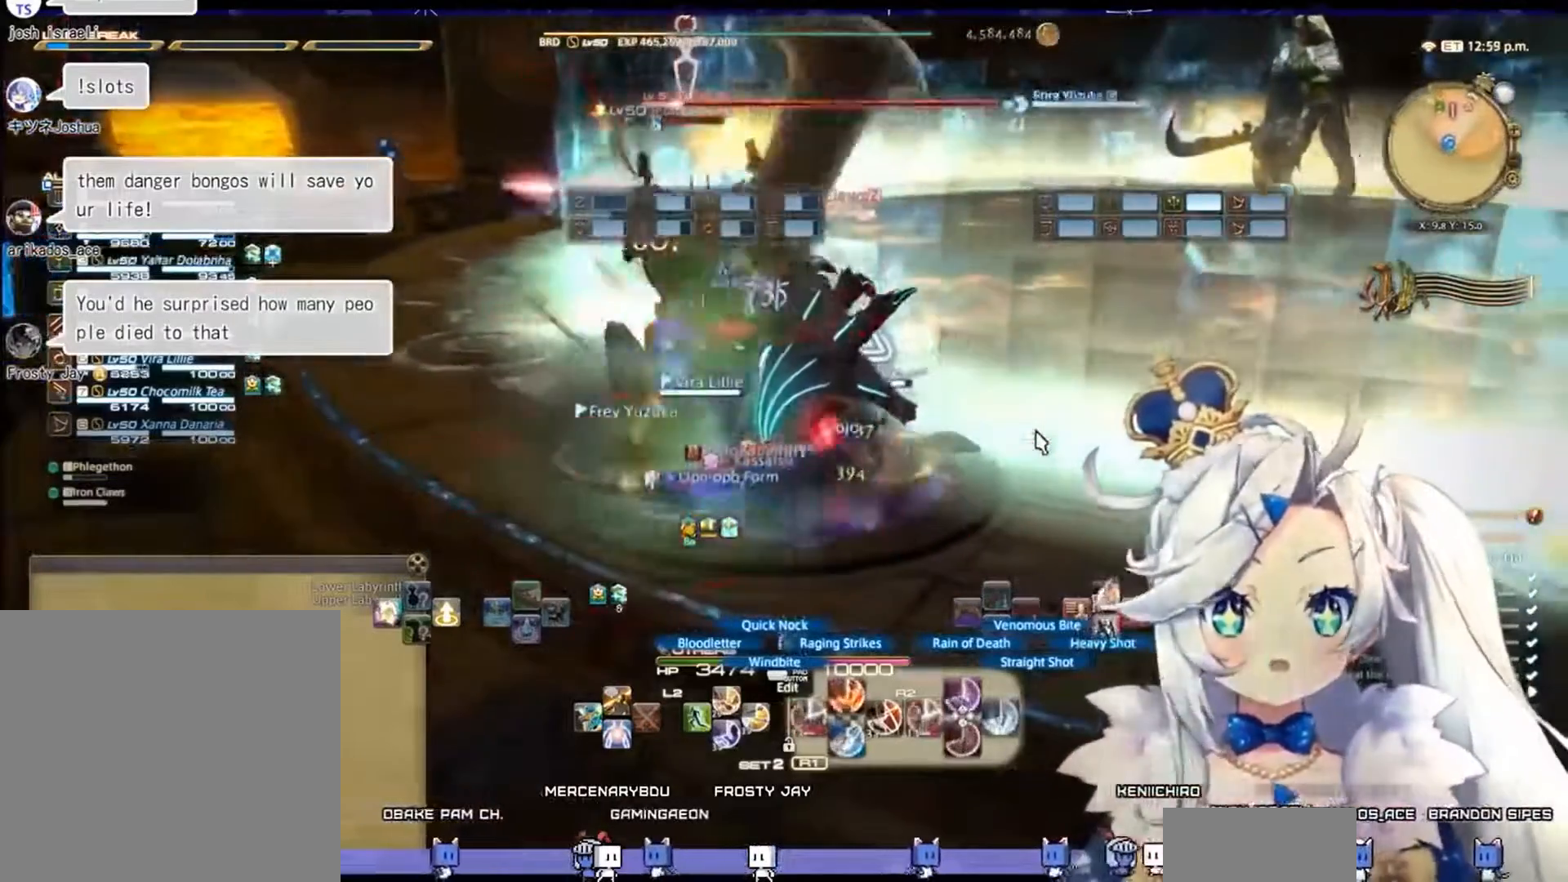
{"buttons": ["CIRCLE", "R2"], "left_stick": "center", "right_stick": "center", "events": [[67, "left_stick", "up-left"], [333, "left_stick", "center"], [467, "CIRCLE", "down"]]}
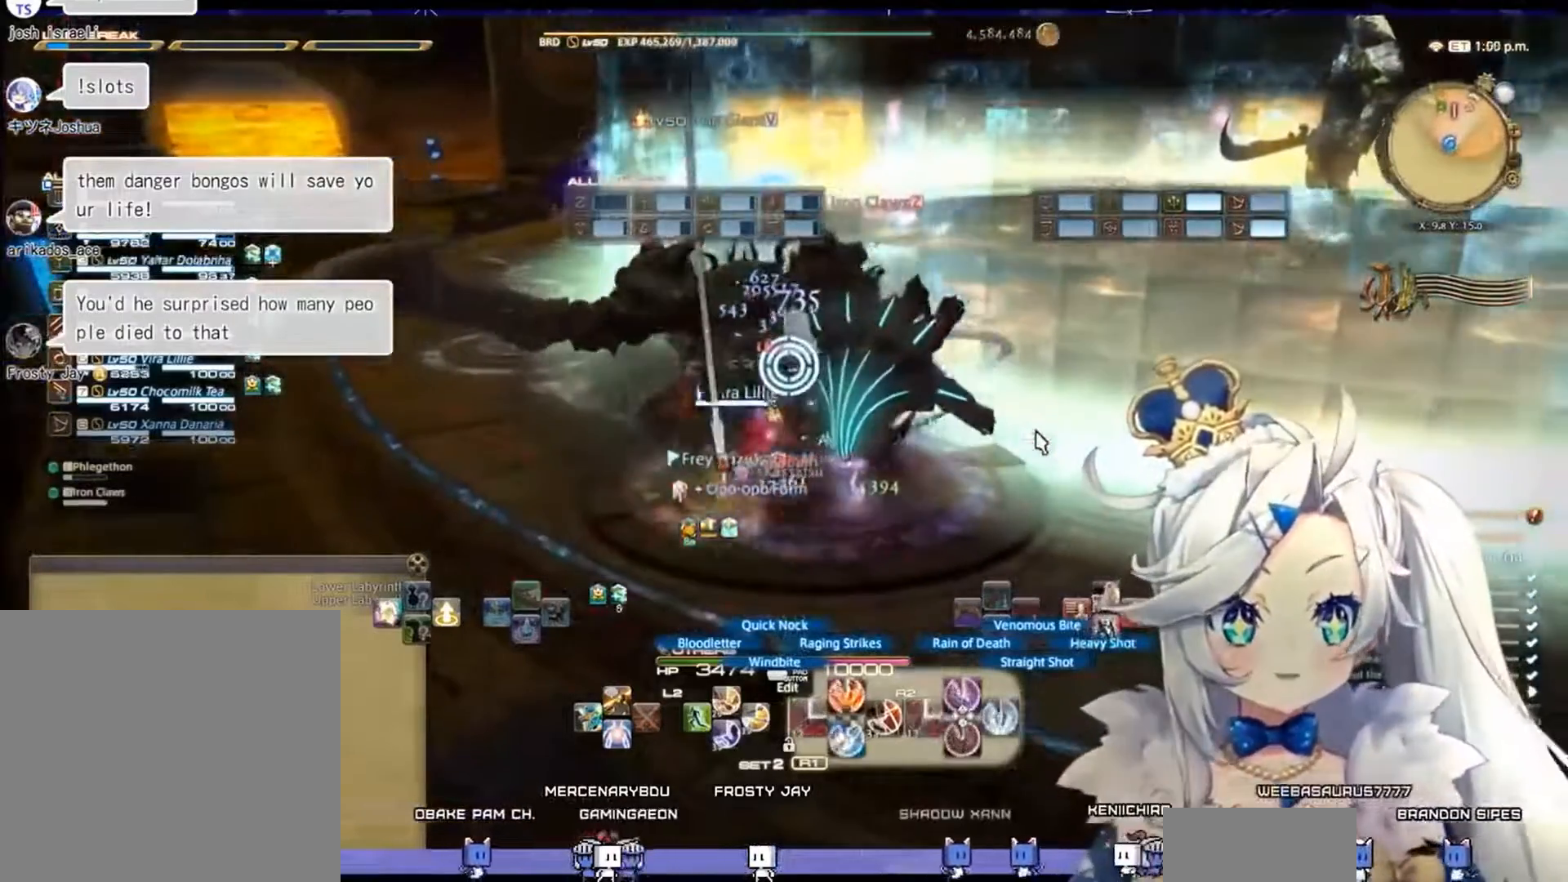
{"buttons": ["R2"], "left_stick": "center", "right_stick": "center", "events": [[167, "CIRCLE", "up"], [333, "CIRCLE", "down"], [500, "CIRCLE", "up"]]}
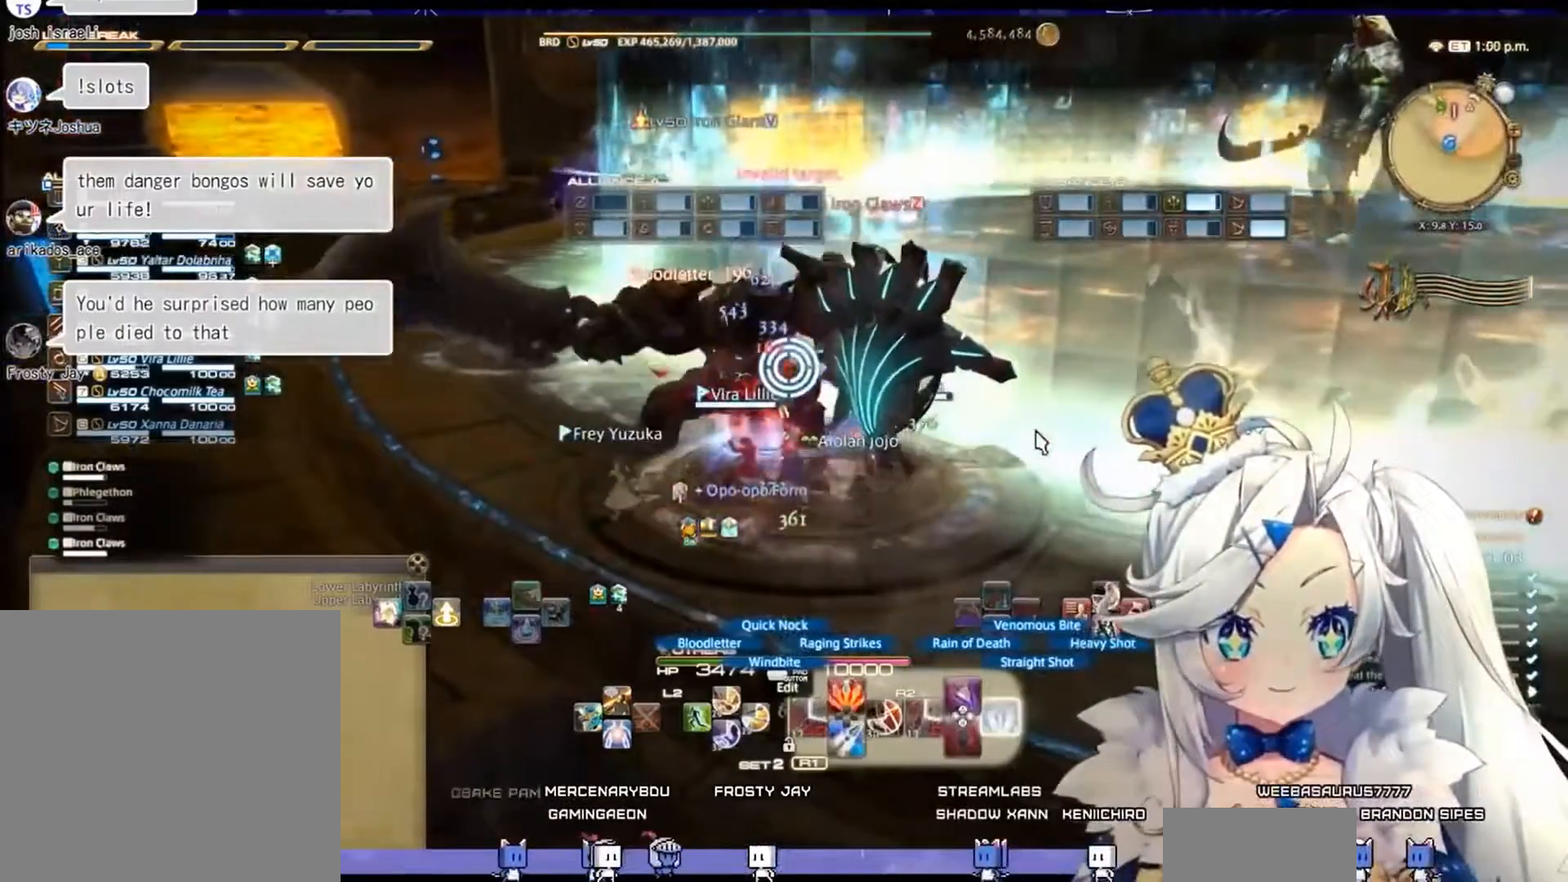
{"buttons": ["R2"], "left_stick": "center", "right_stick": "right", "events": [[367, "right_stick", "right"]]}
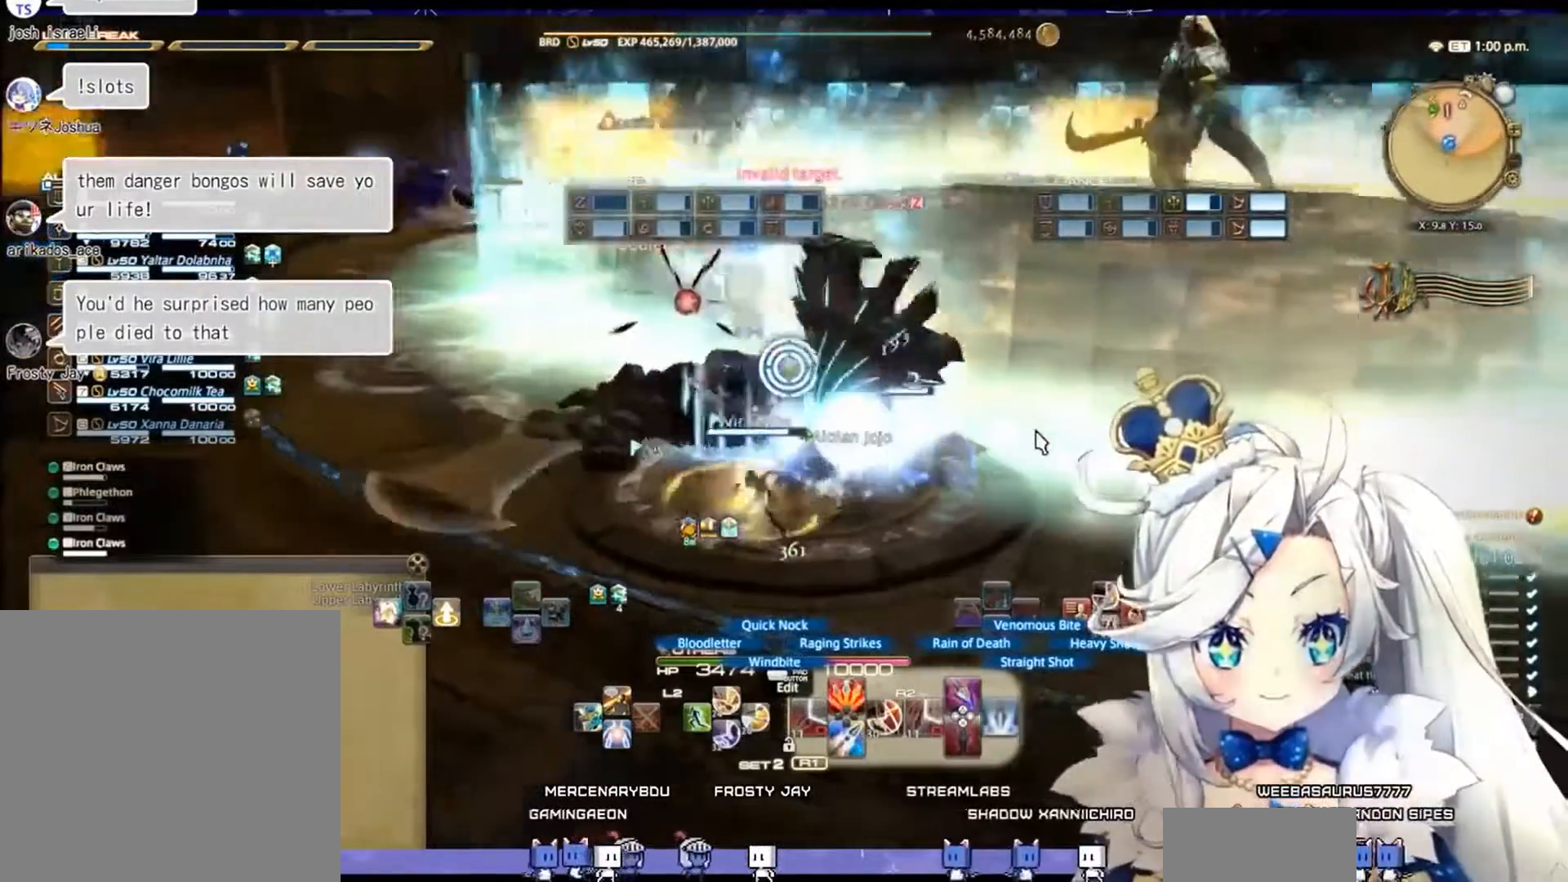
{"buttons": [], "left_stick": "center", "right_stick": "center", "events": [[67, "right_stick", "center"], [267, "R2", "up"]]}
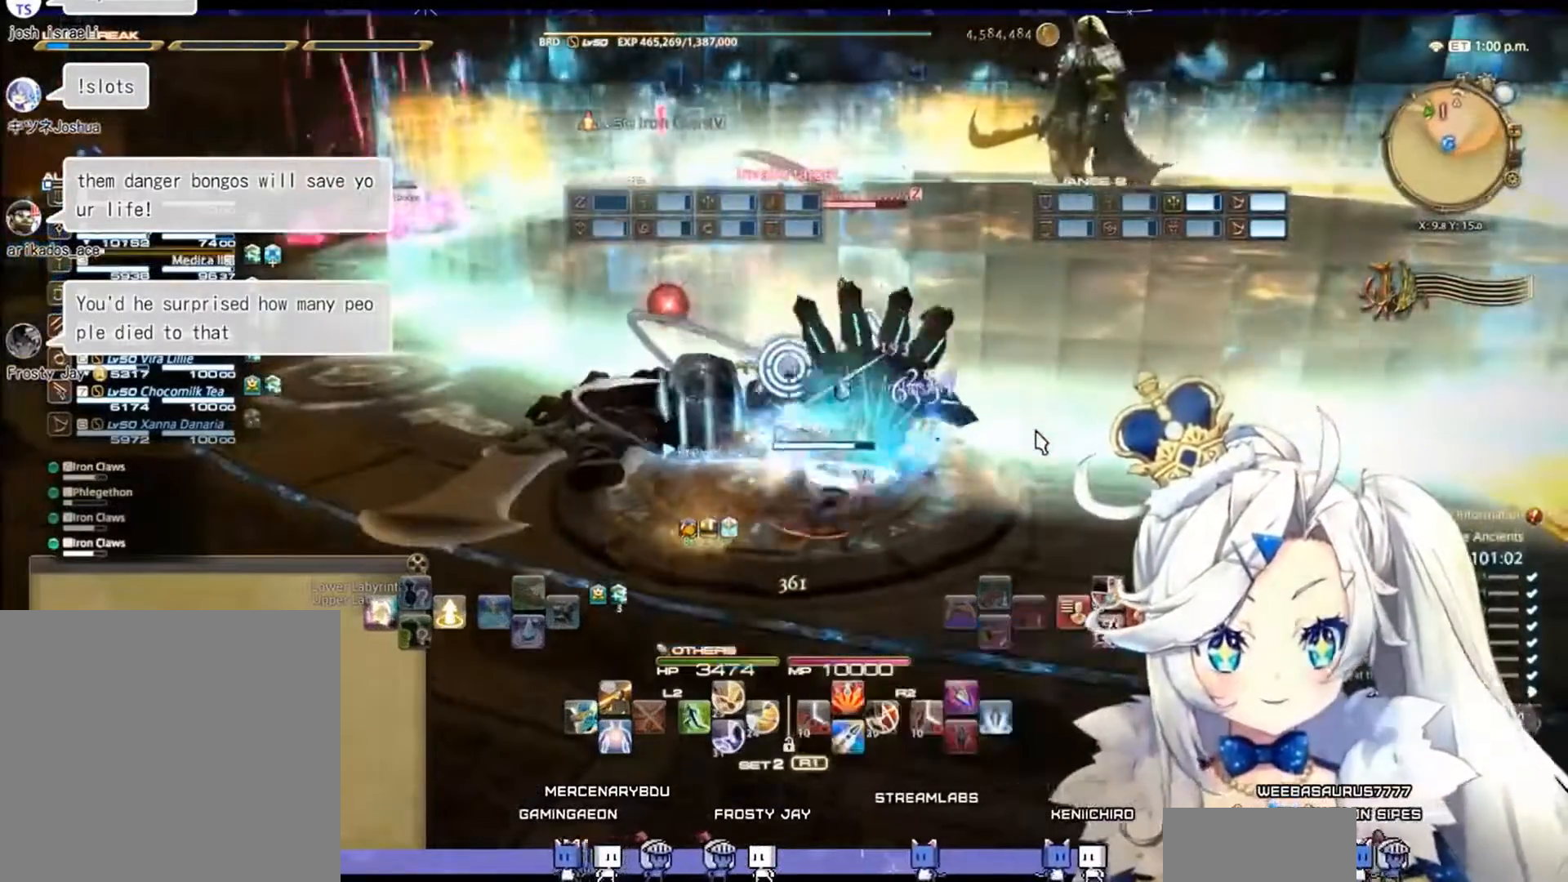
{"buttons": [], "left_stick": "center", "right_stick": "center", "events": [[200, "DPAD_RIGHT", "down"], [367, "DPAD_RIGHT", "up"]]}
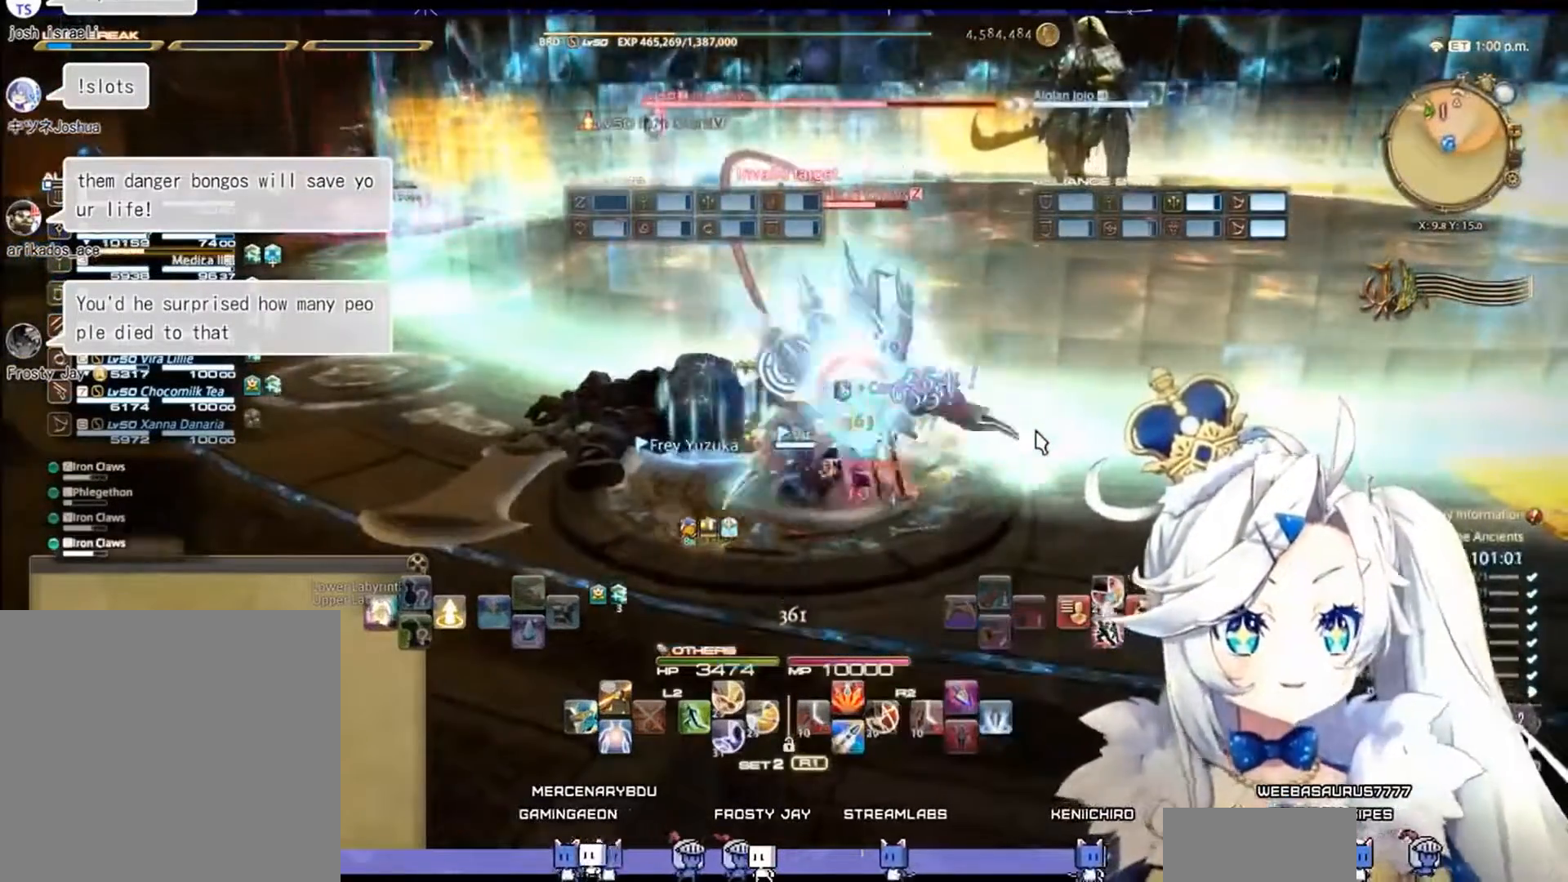
{"buttons": ["R2"], "left_stick": "up-right", "right_stick": "center", "events": [[33, "CROSS", "down"], [167, "CROSS", "up"], [333, "right_stick", "right"], [367, "left_stick", "up-right"], [500, "R2", "down"], [500, "right_stick", "center"]]}
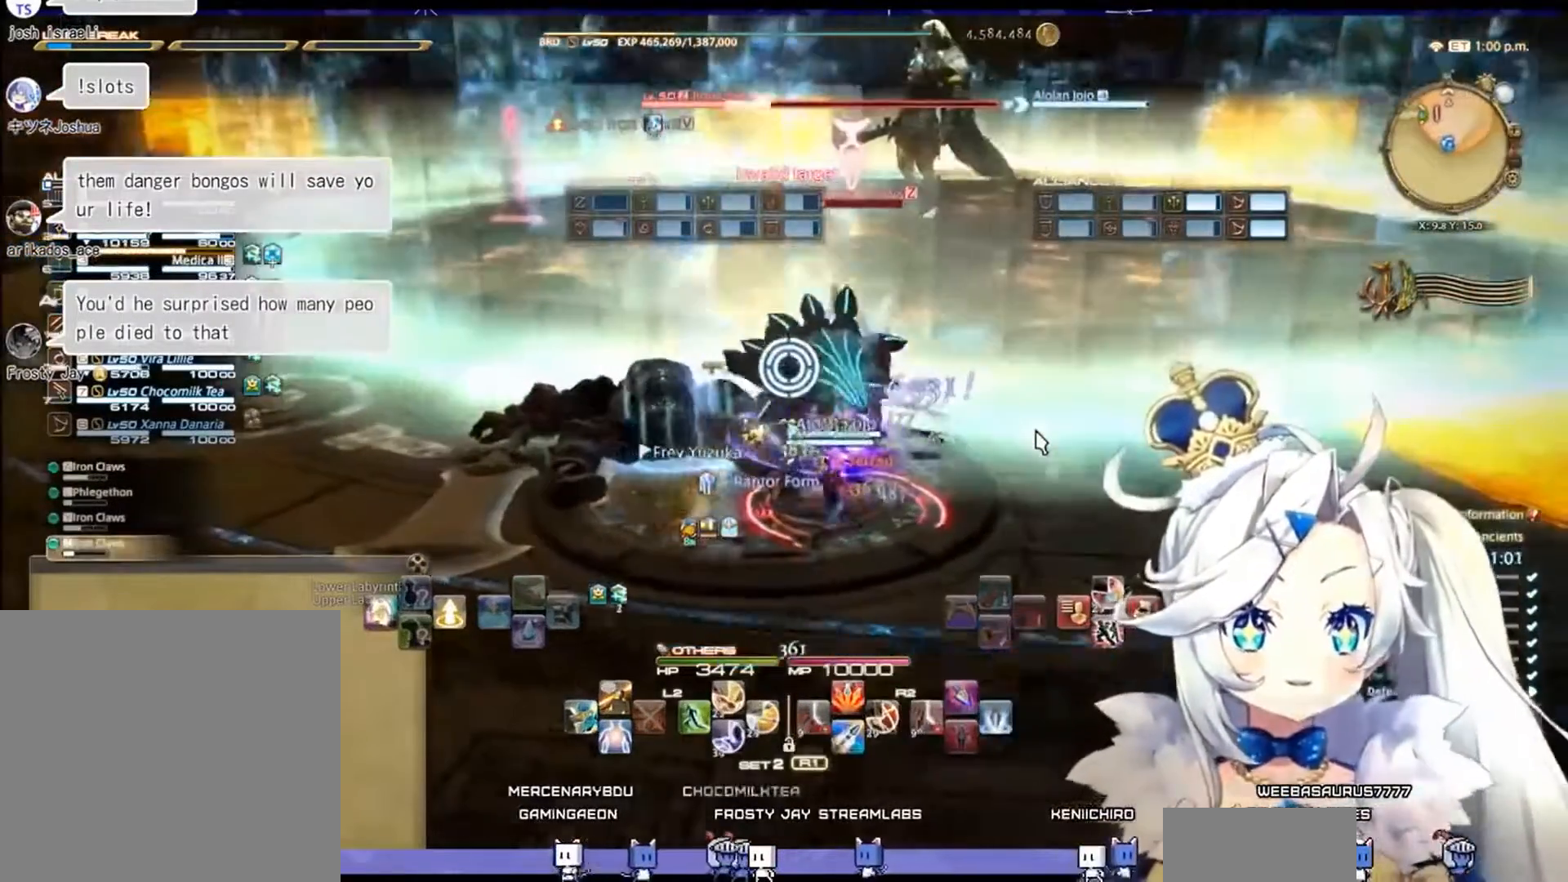
{"buttons": ["CIRCLE", "R2"], "left_stick": "center", "right_stick": "center", "events": [[100, "left_stick", "center"], [433, "CIRCLE", "down"]]}
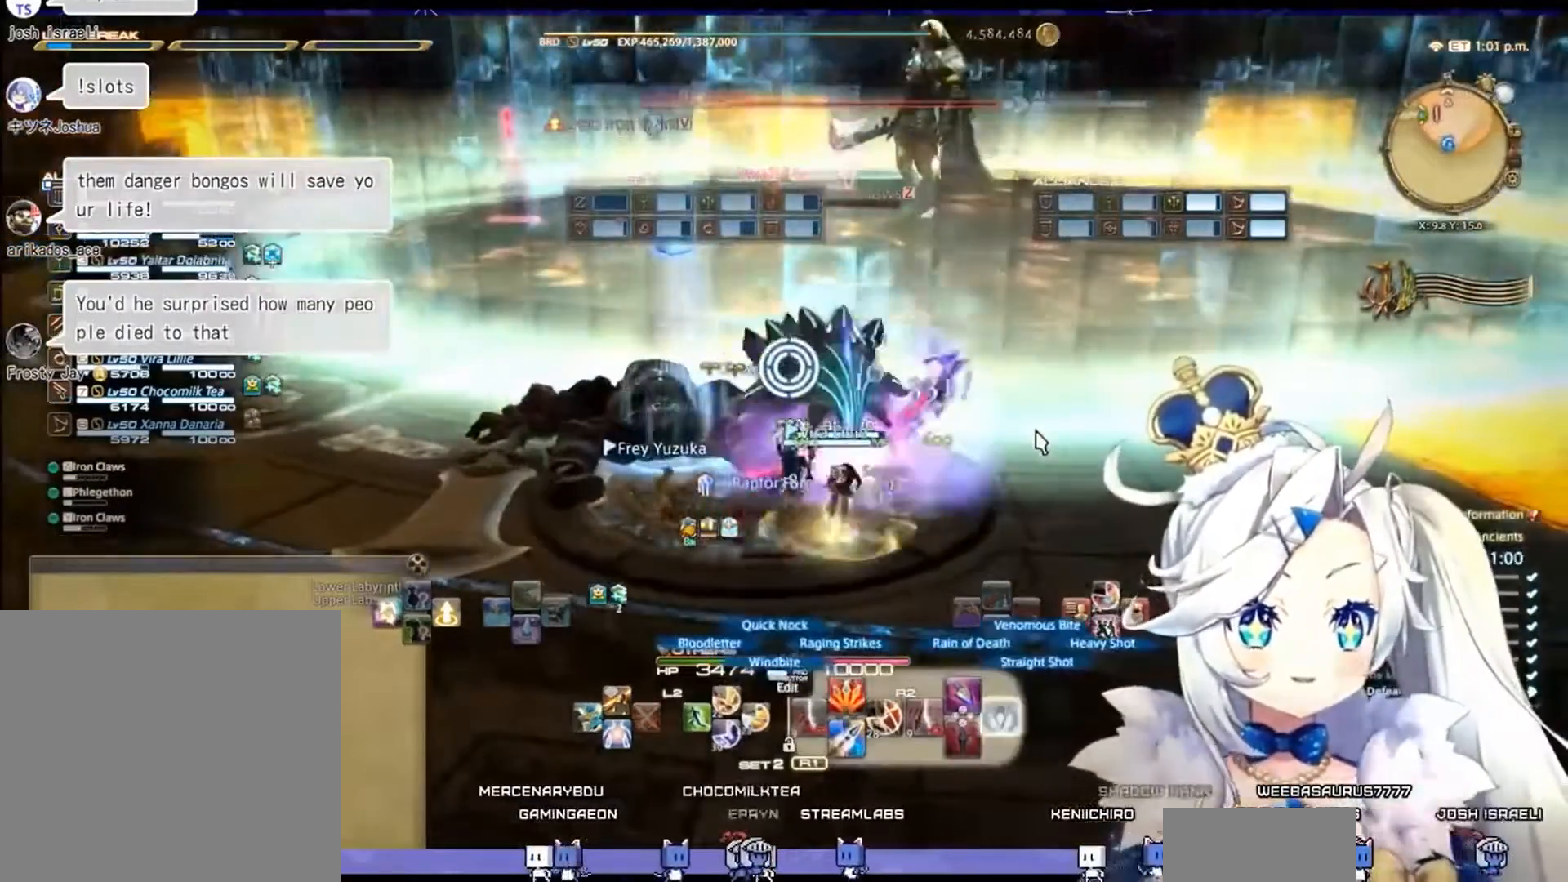
{"buttons": ["R2"], "left_stick": "center", "right_stick": "center", "events": [[133, "CIRCLE", "up"]]}
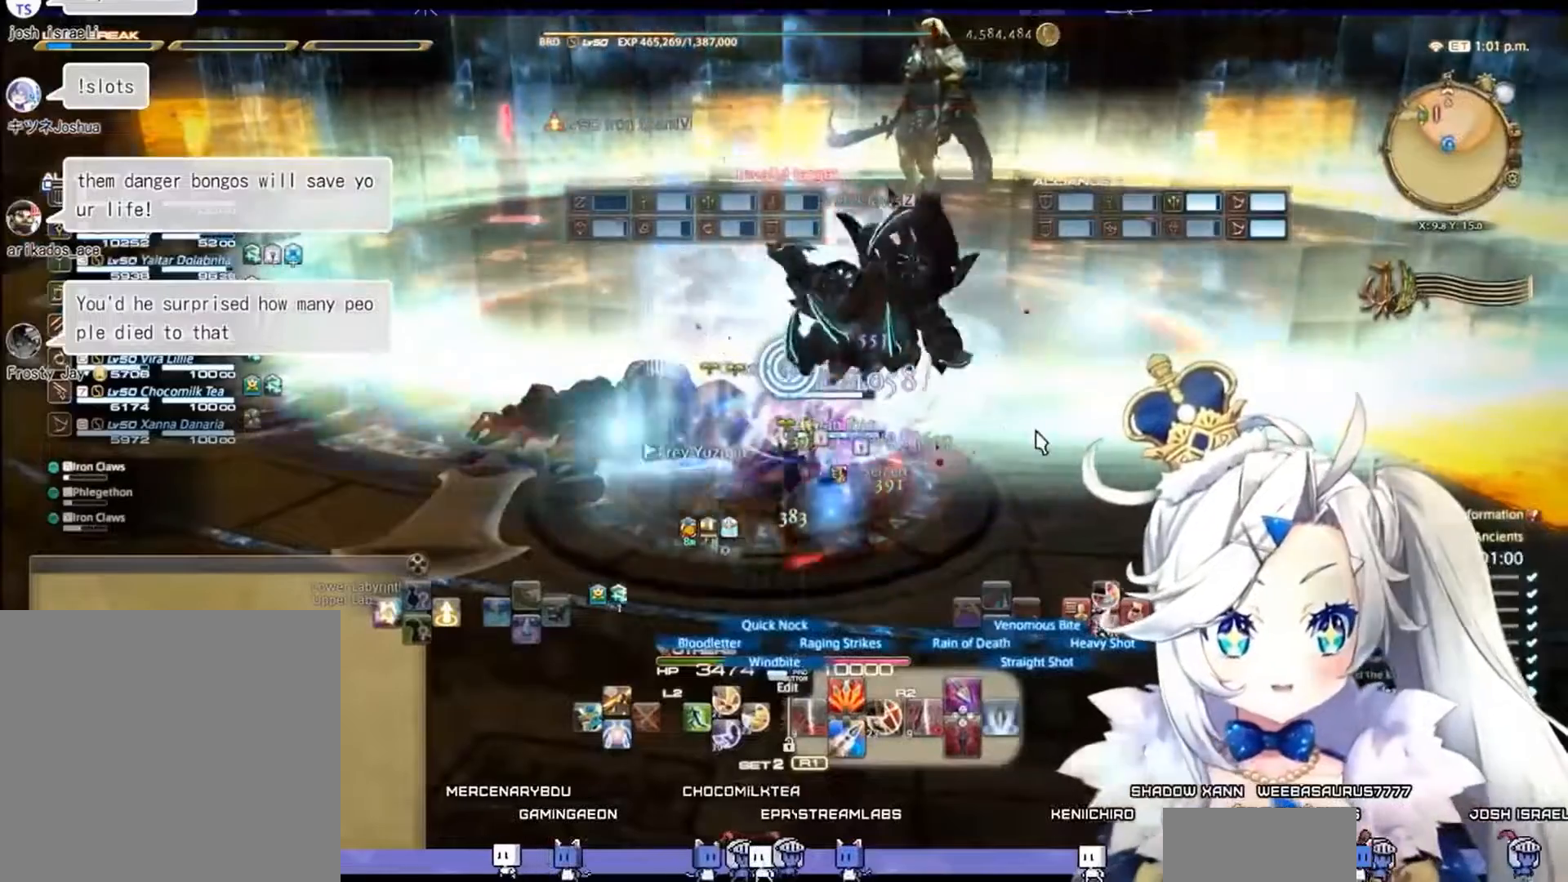
{"buttons": ["R2"], "left_stick": "center", "right_stick": "center", "events": [[100, "right_stick", "right"], [467, "right_stick", "center"]]}
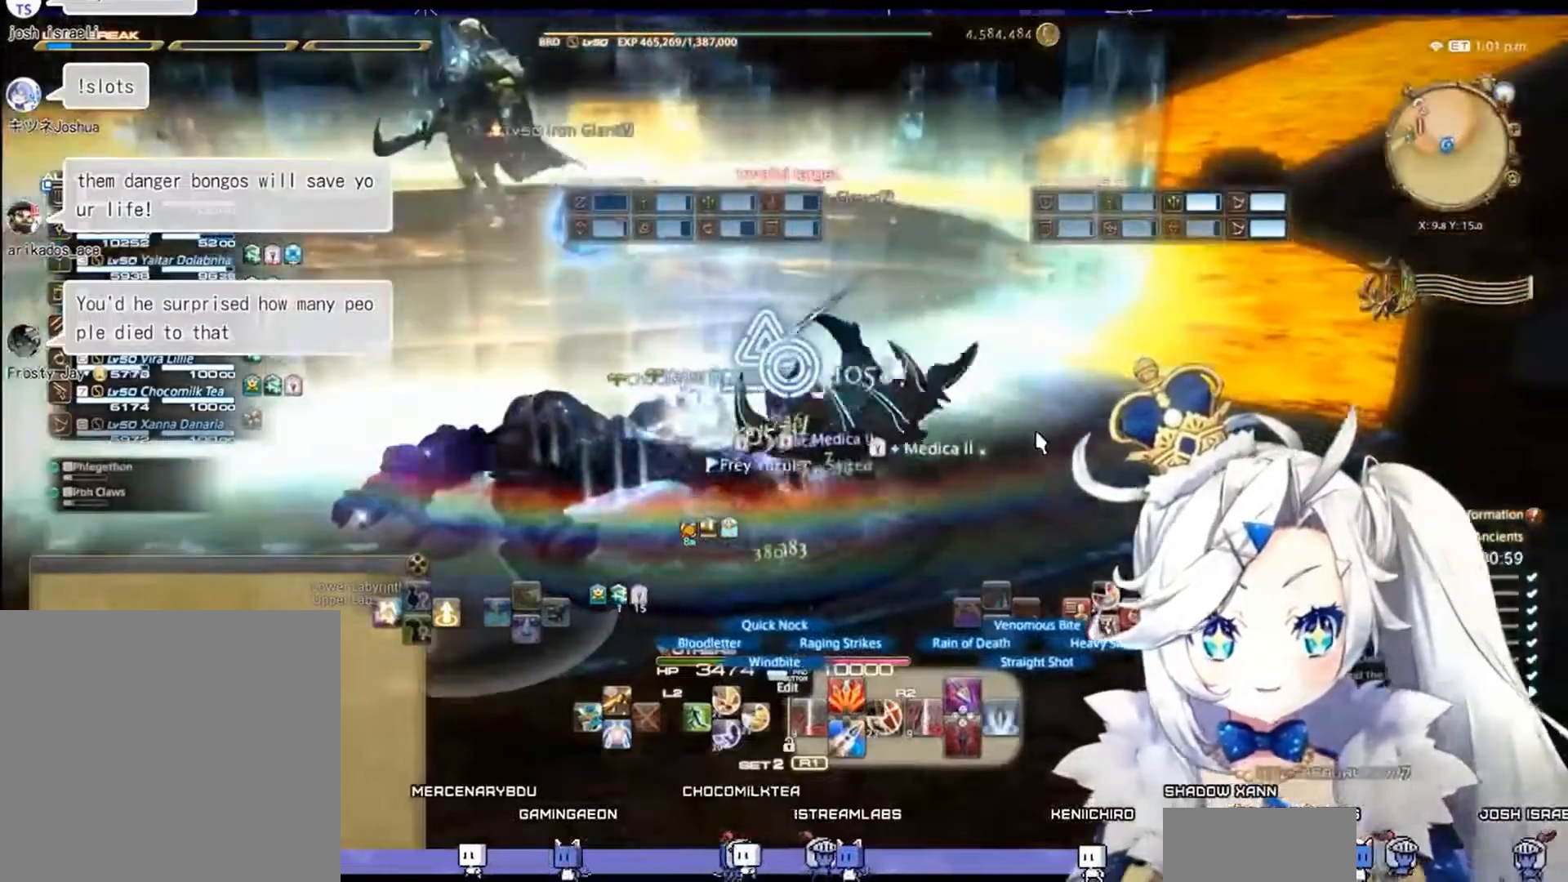
{"buttons": ["R2"], "left_stick": "center", "right_stick": "center", "events": [[200, "right_stick", "left"], [500, "right_stick", "center"]]}
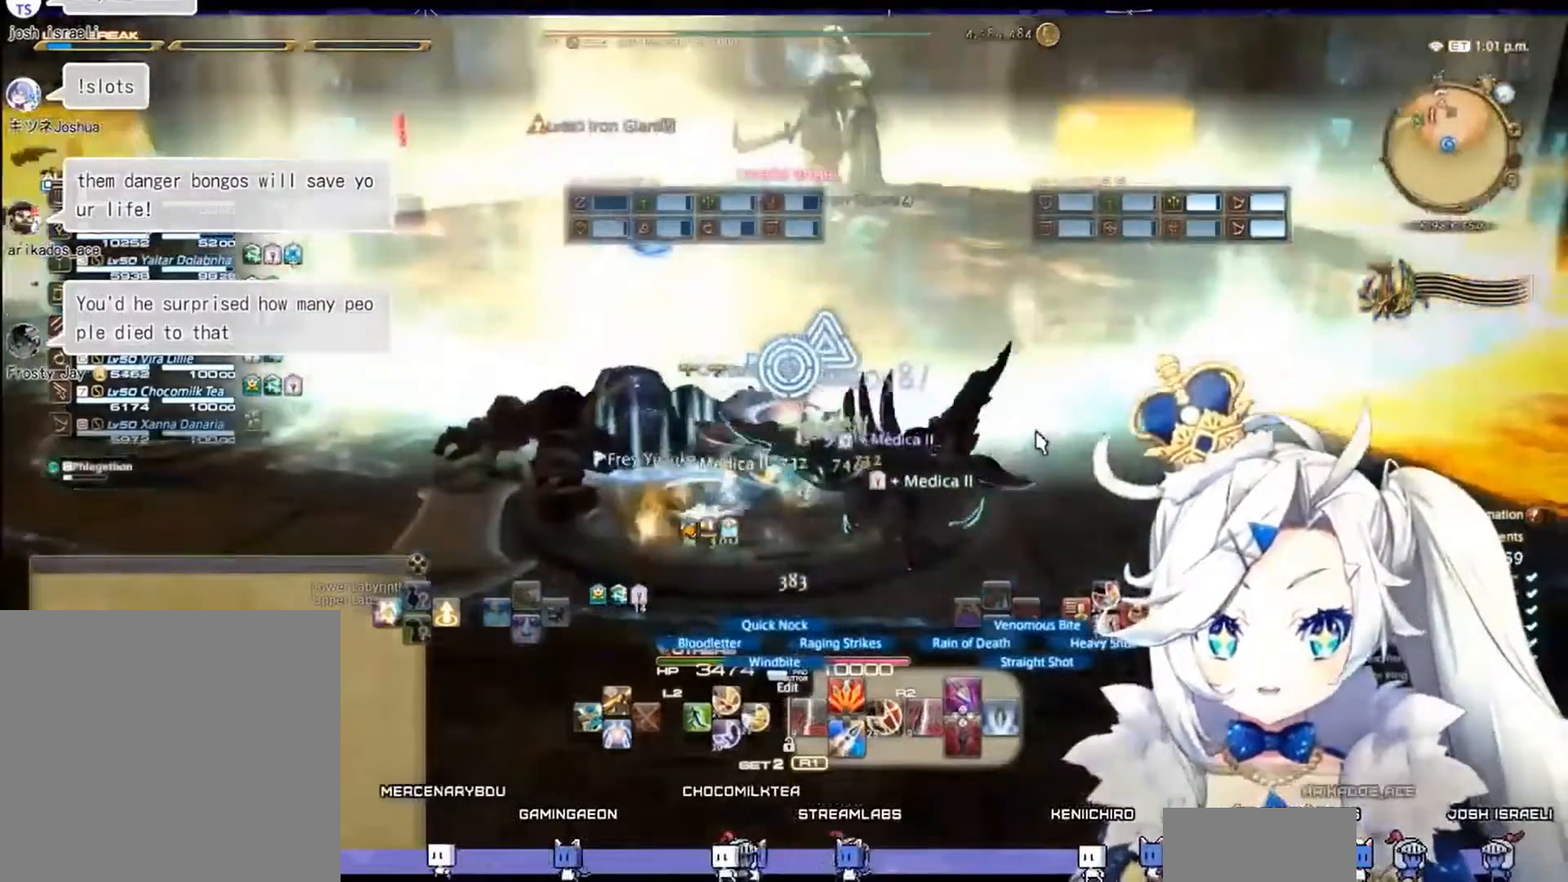
{"buttons": [], "left_stick": "down", "right_stick": "center", "events": [[267, "left_stick", "down"], [500, "R2", "up"]]}
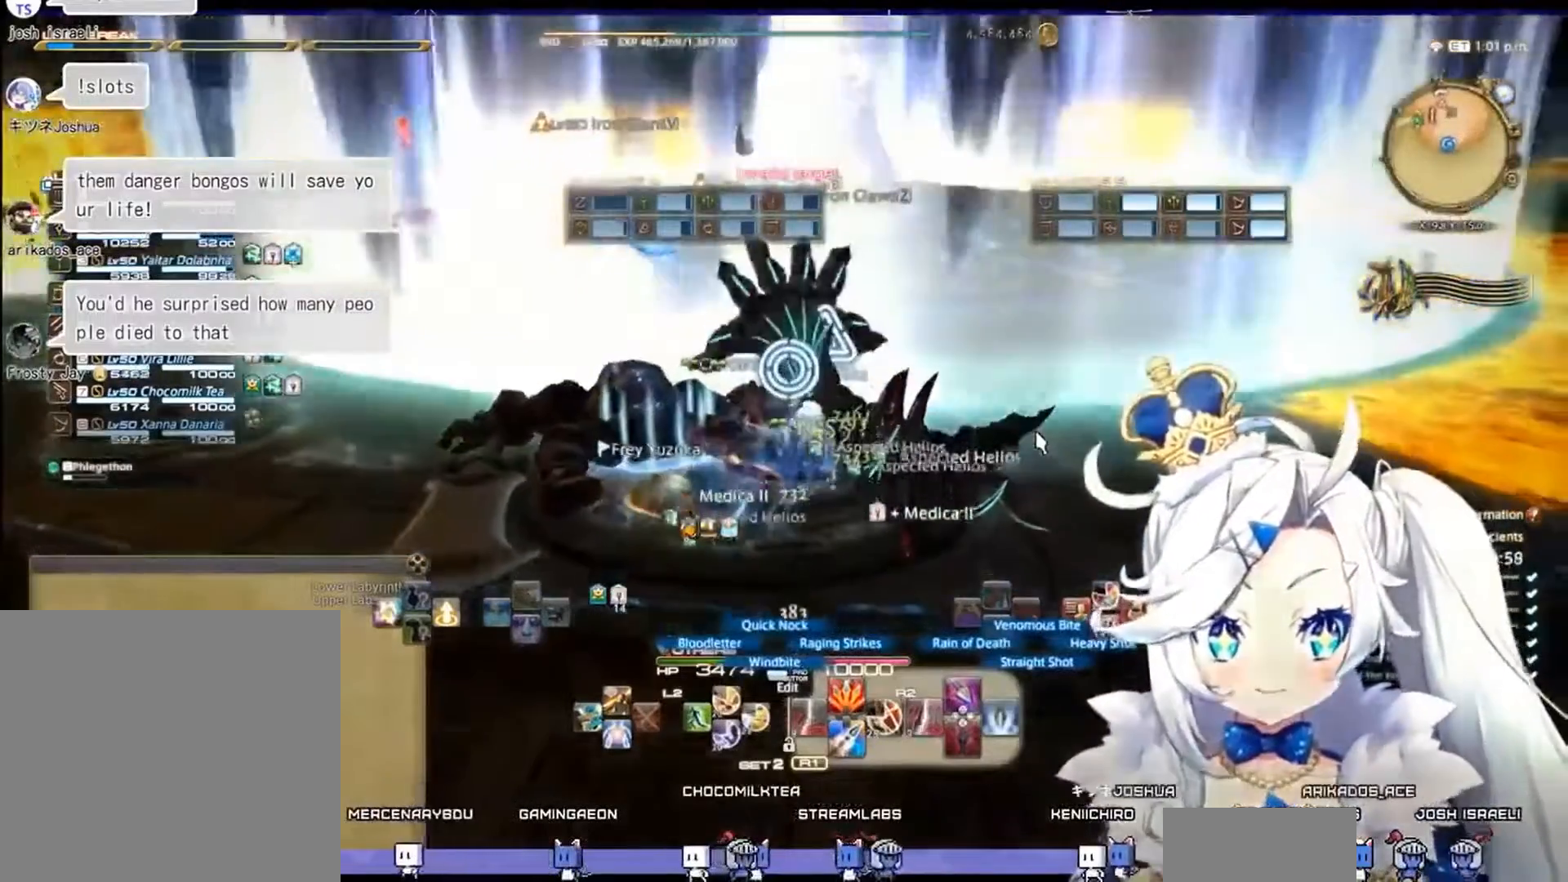
{"buttons": [], "left_stick": "up", "right_stick": "center", "events": [[100, "left_stick", "center"], [267, "left_stick", "up"]]}
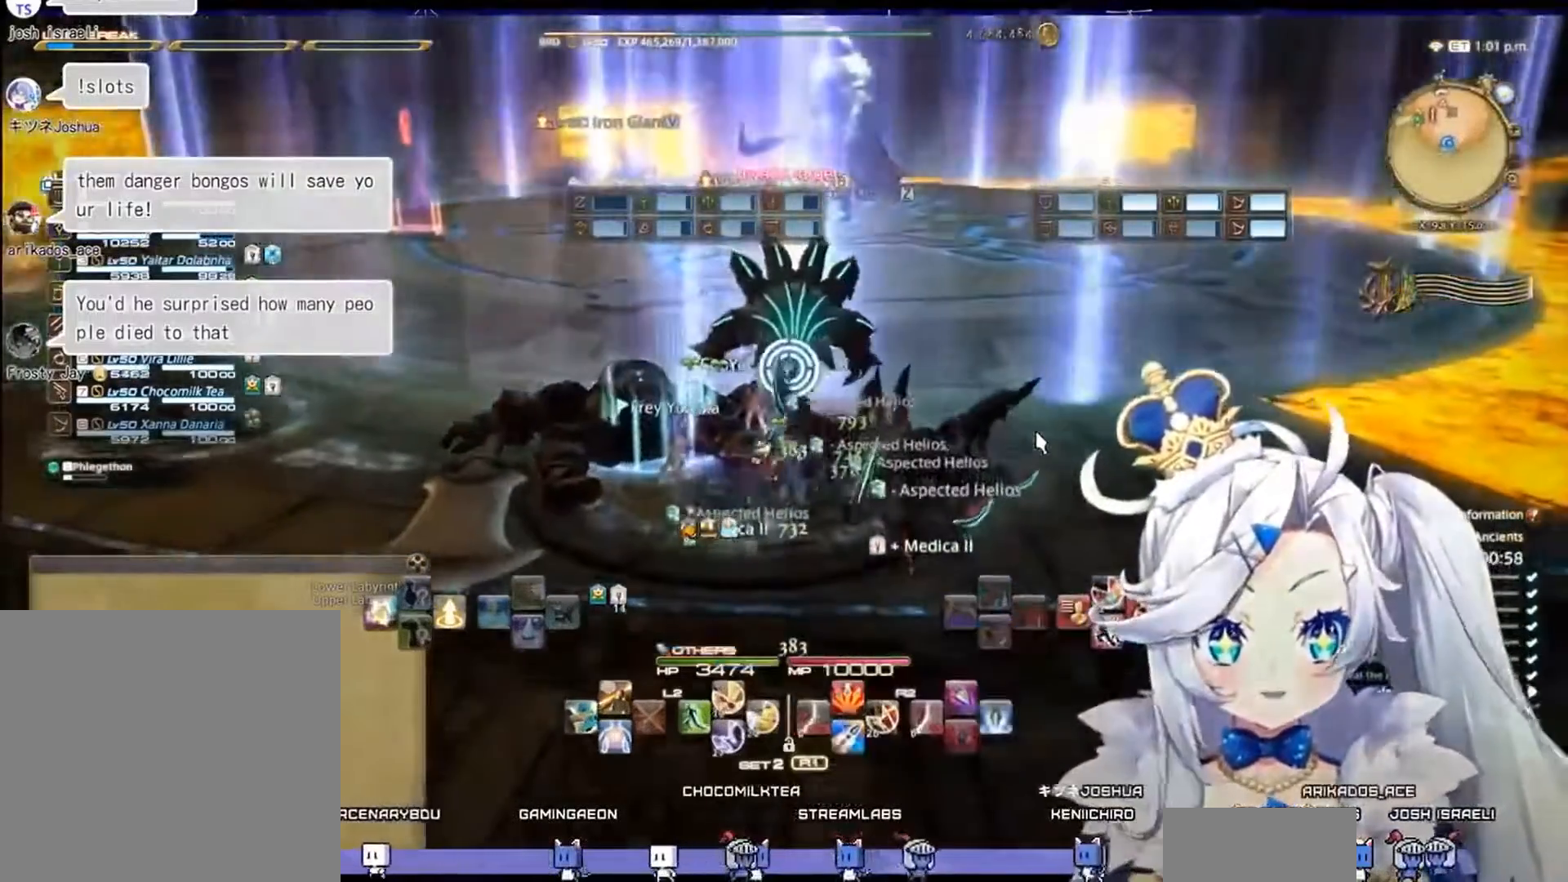
{"buttons": ["DPAD_RIGHT"], "left_stick": "center", "right_stick": "center", "events": [[100, "left_stick", "center"], [367, "DPAD_RIGHT", "down"]]}
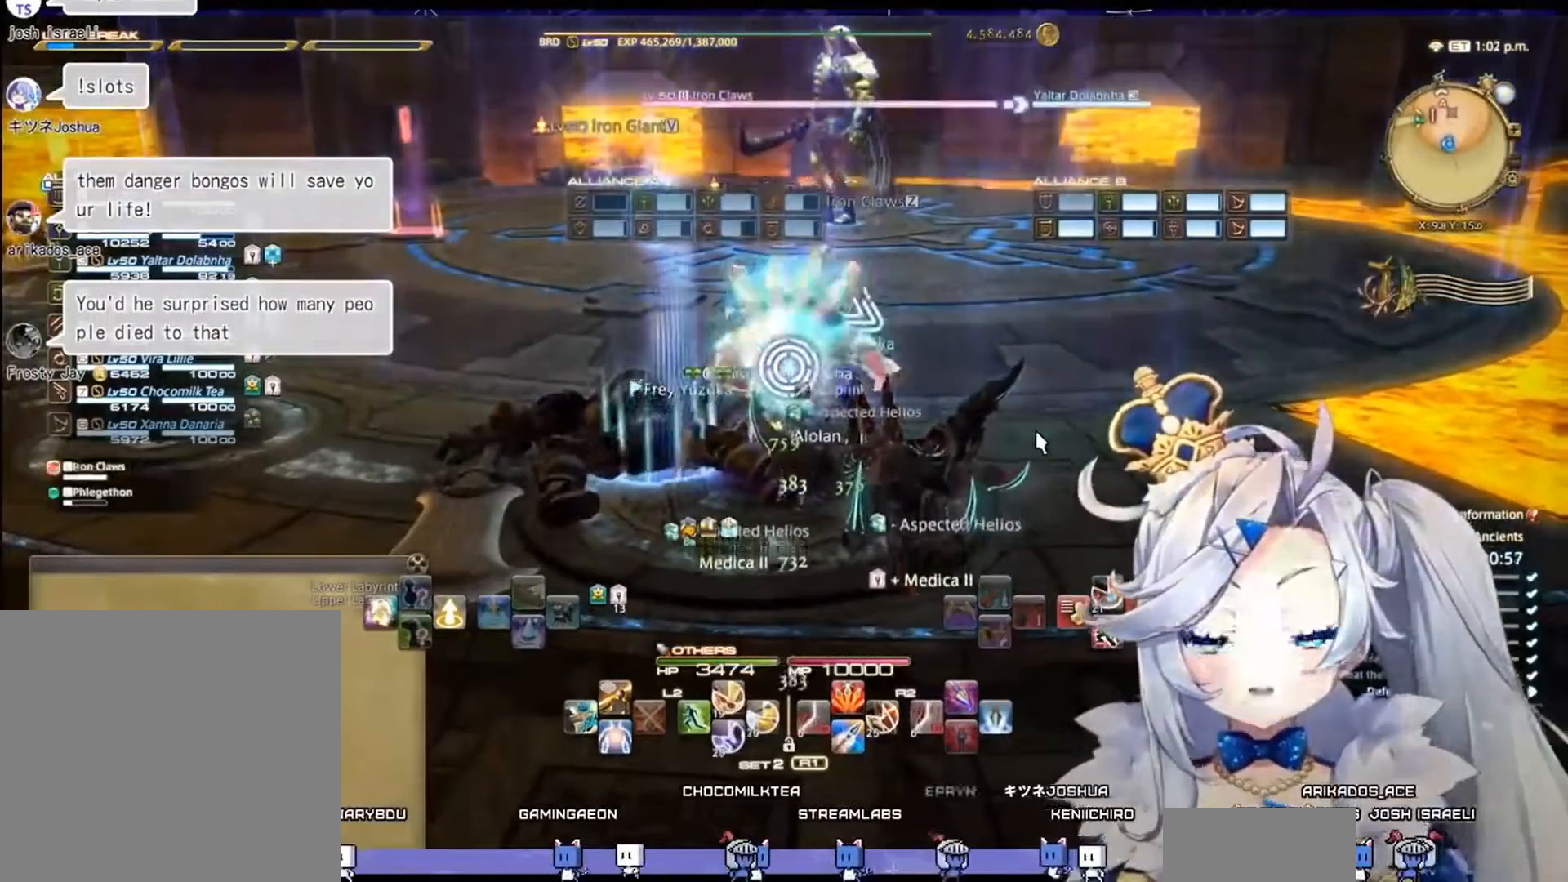
{"buttons": ["CROSS"], "left_stick": "center", "right_stick": "center", "events": [[33, "DPAD_RIGHT", "up"], [433, "CROSS", "down"]]}
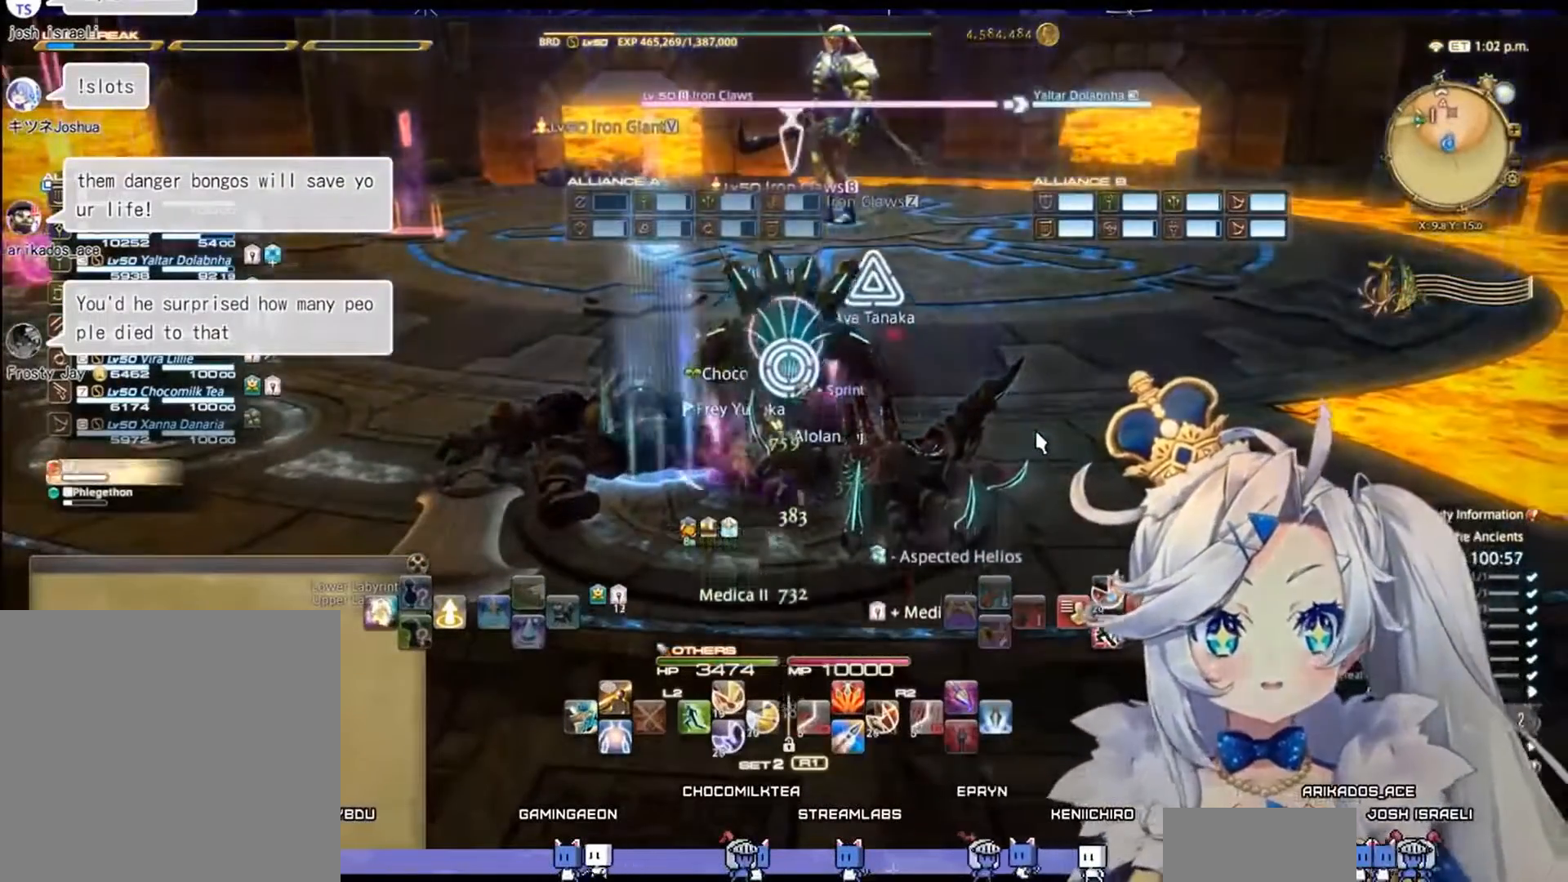
{"buttons": ["R2"], "left_stick": "center", "right_stick": "center", "events": [[33, "CROSS", "up"], [133, "R2", "down"], [267, "CIRCLE", "down"], [400, "CIRCLE", "up"]]}
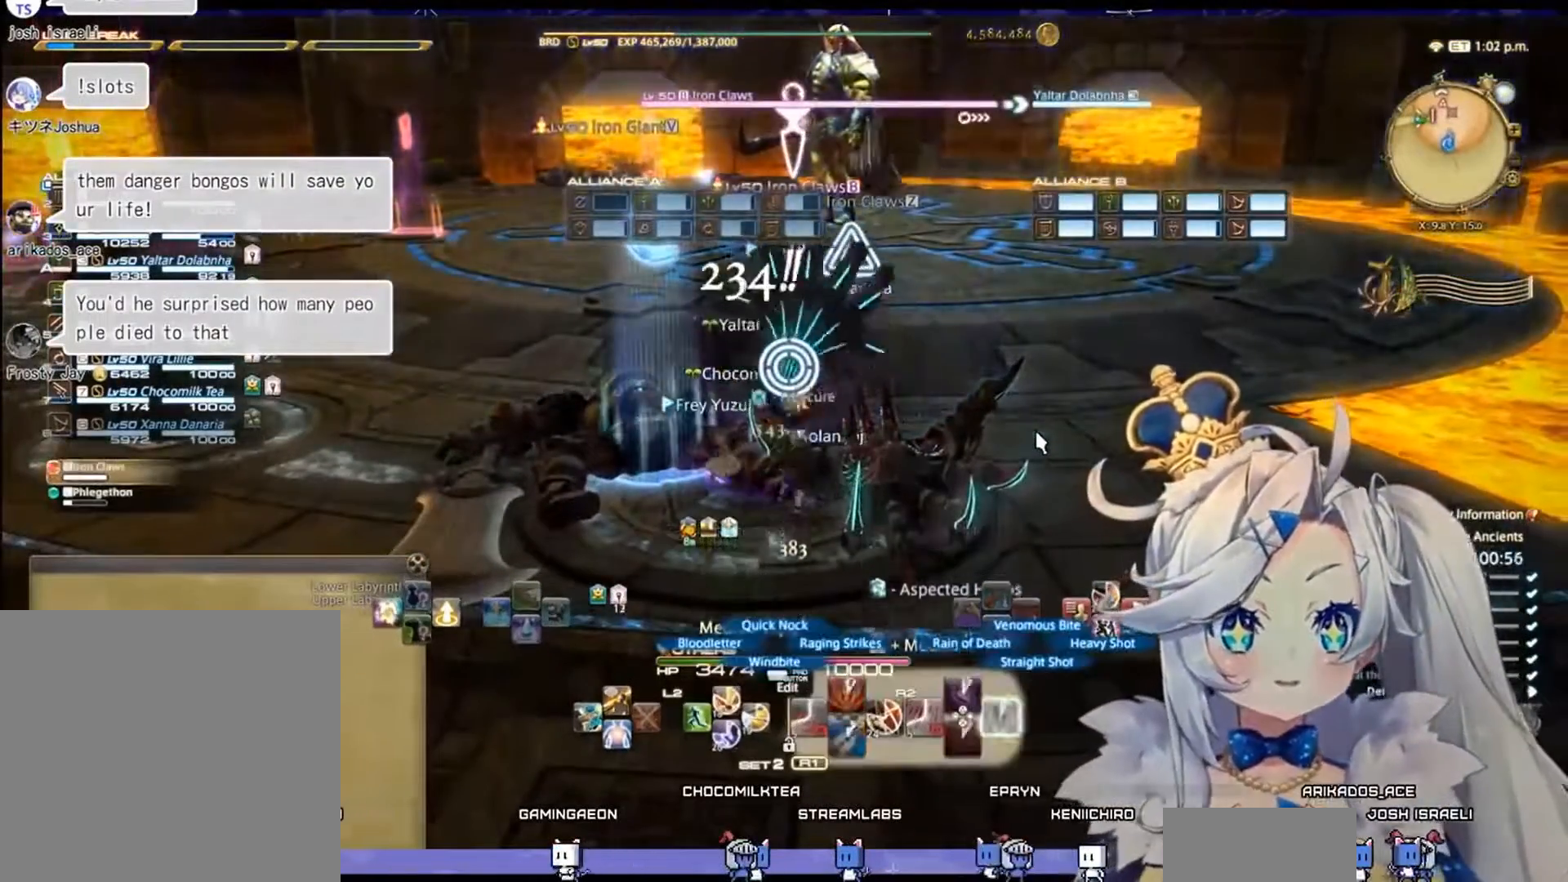
{"buttons": ["R2"], "left_stick": "center", "right_stick": "center", "events": []}
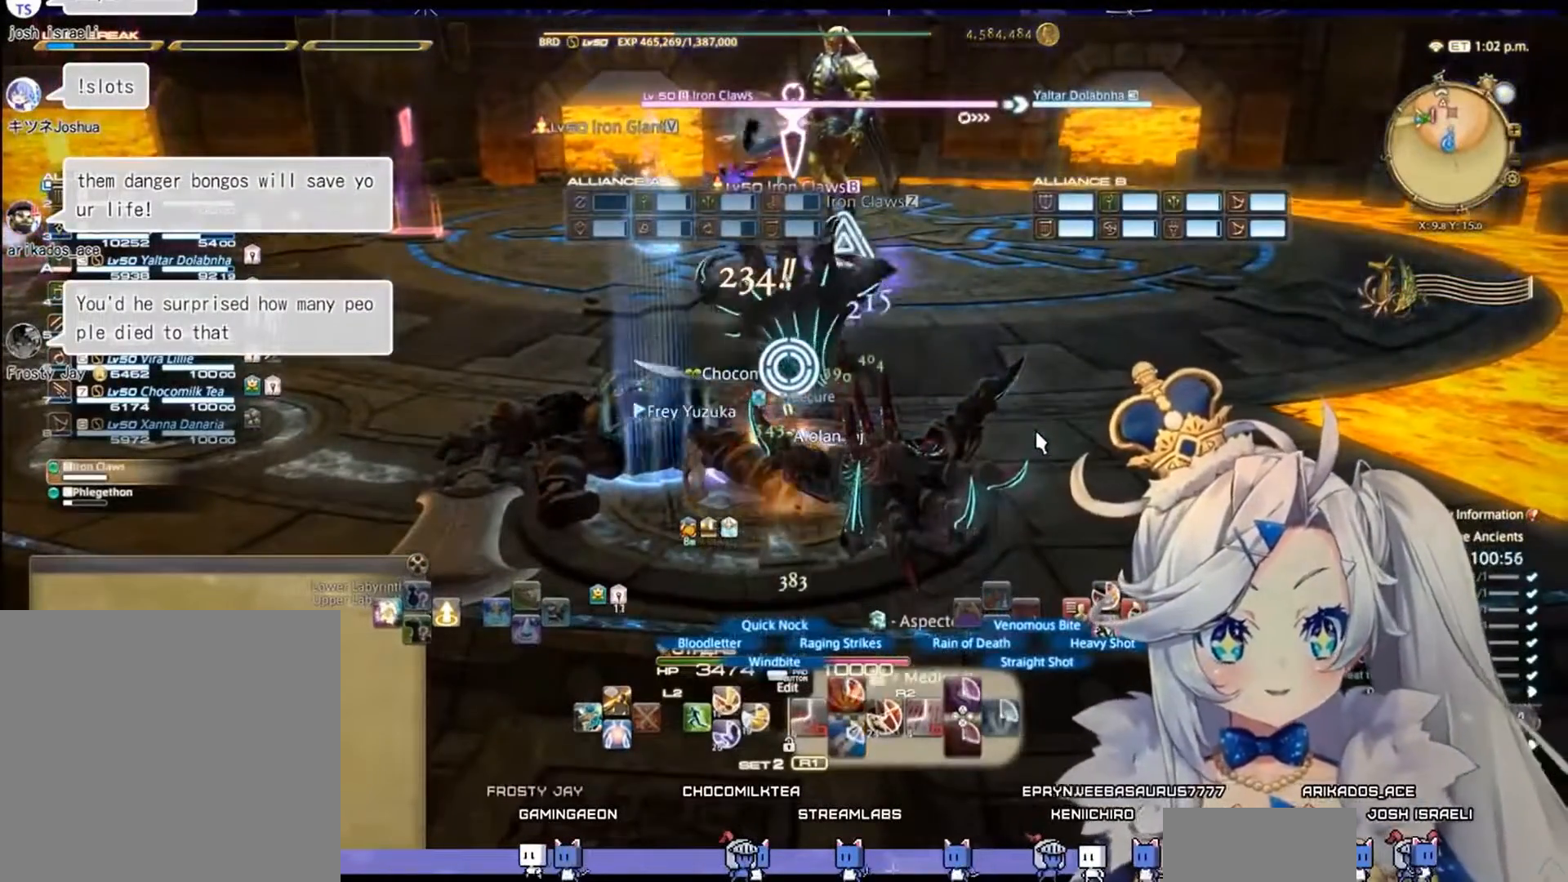
{"buttons": ["R2"], "left_stick": "center", "right_stick": "center", "events": [[167, "right_stick", "down-left"], [333, "right_stick", "center"]]}